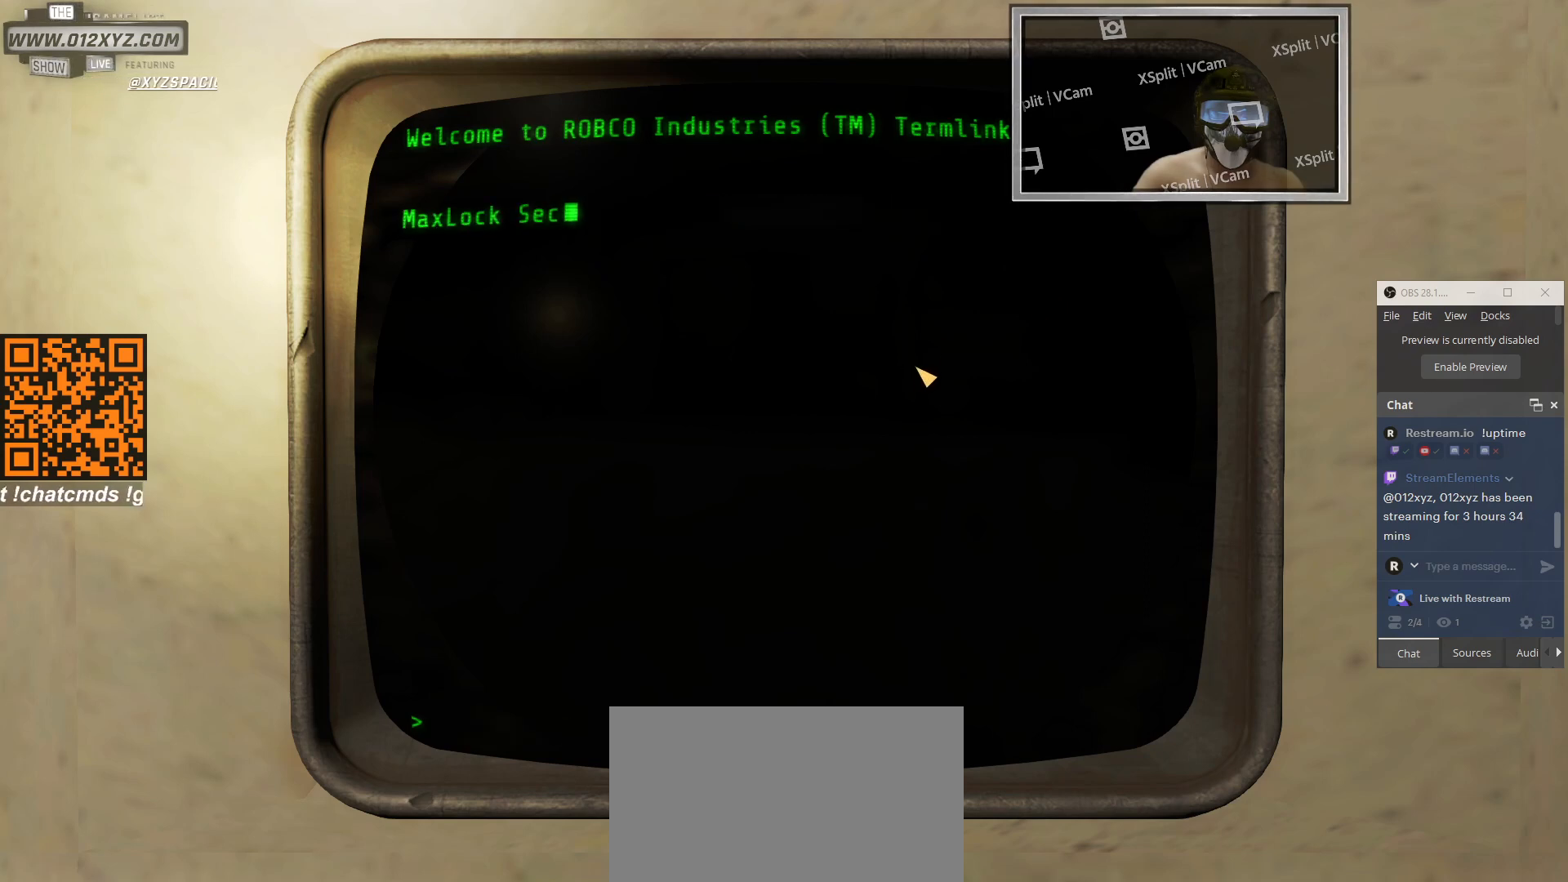
Gameplay with keyboard and mouse; each line is a JSON object with the keys and mouse buttons held at the frame after it. "events" lists presses ("down") and releases ("up") of "1", "2", "3", "4", "5", "a", "alt", "b", "c", "ctrl", "d", "e", "f", "g", "q", "r", "s", "shift", "space", "t", "tab", "v", "w", "x", "z", "mouse_left", "mouse_wheel", "mouse_right", "mouse_mb4" and "mouse_mb5" between this image and that frame as [ms after this image, input, new state], when the widget could be followed in between. "mouse_left", "mouse_wheel", "mouse_right", "mouse_mb4", "mouse_mb5" = the "left", "wheel", "right", "mb4", "mb5" buttons of the "mouse" list. No other keys are recorded. "wheel" means that the mouse wheel is clicked or scrolled. Not read: mouse_move.
{"keys": [], "mouse": [], "events": [[233, "mouse_left", "down"], [366, "mouse_left", "up"]]}
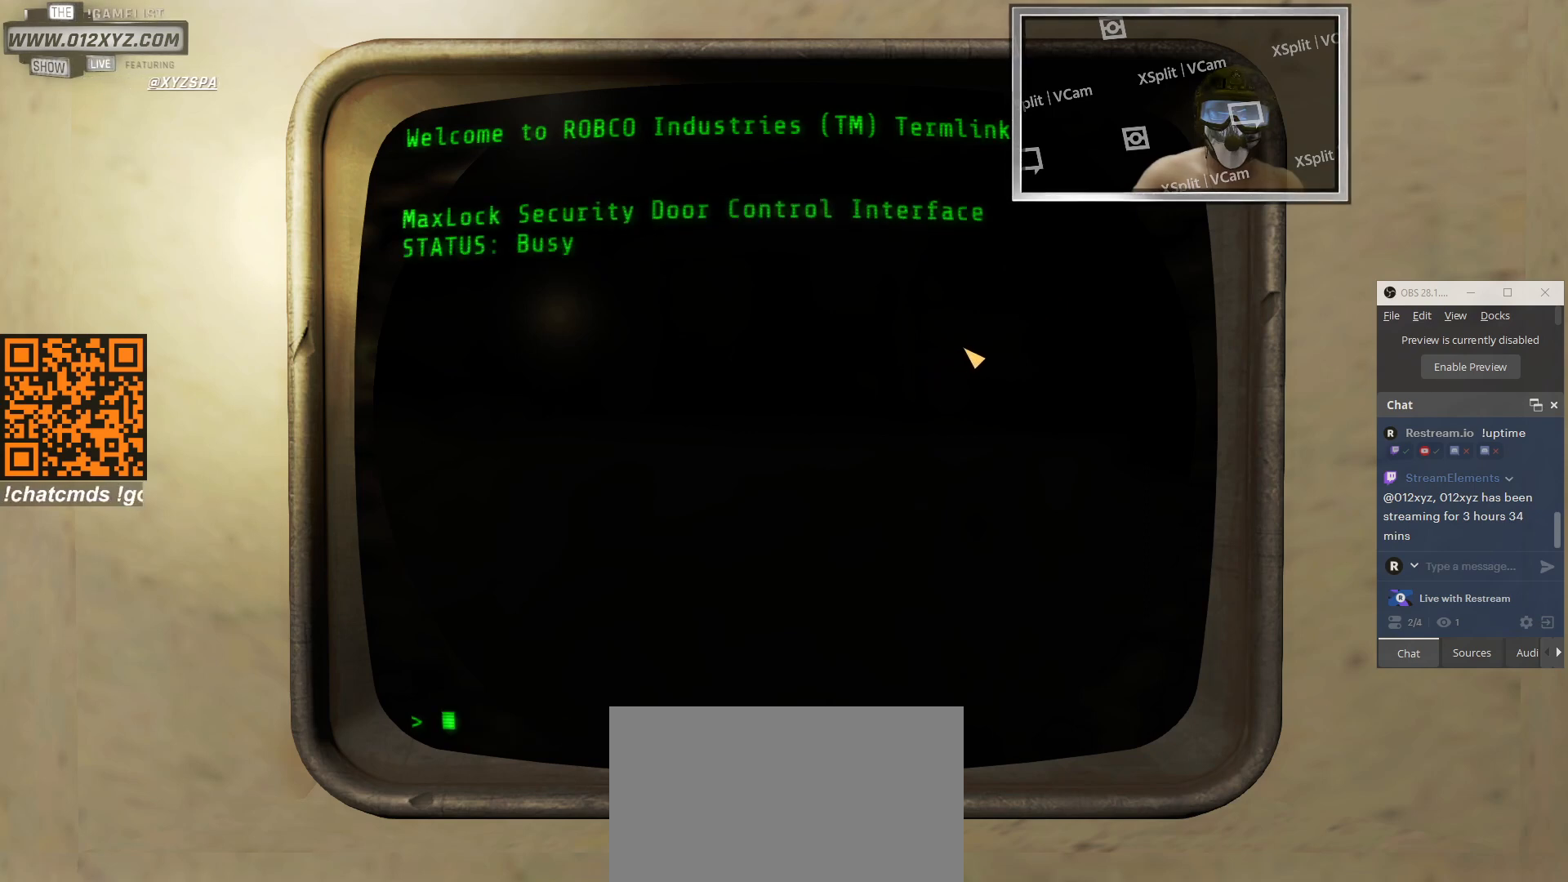
{"keys": [], "mouse": [], "events": [[366, "tab", "down"], [500, "tab", "up"]]}
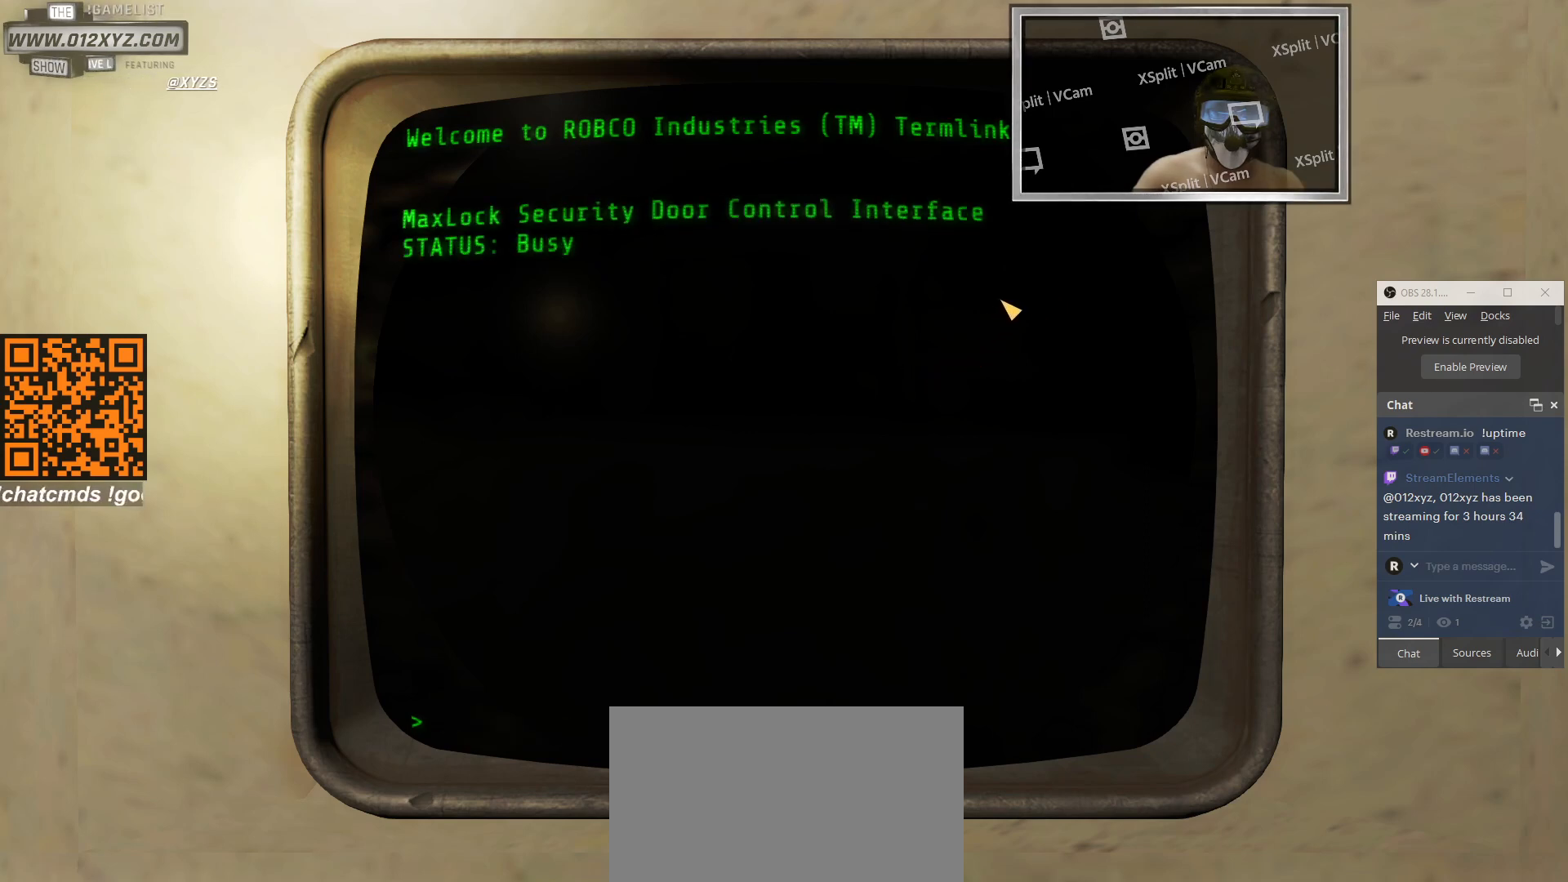
{"keys": [], "mouse": [], "events": [[400, "mouse_left", "down"], [500, "mouse_left", "up"]]}
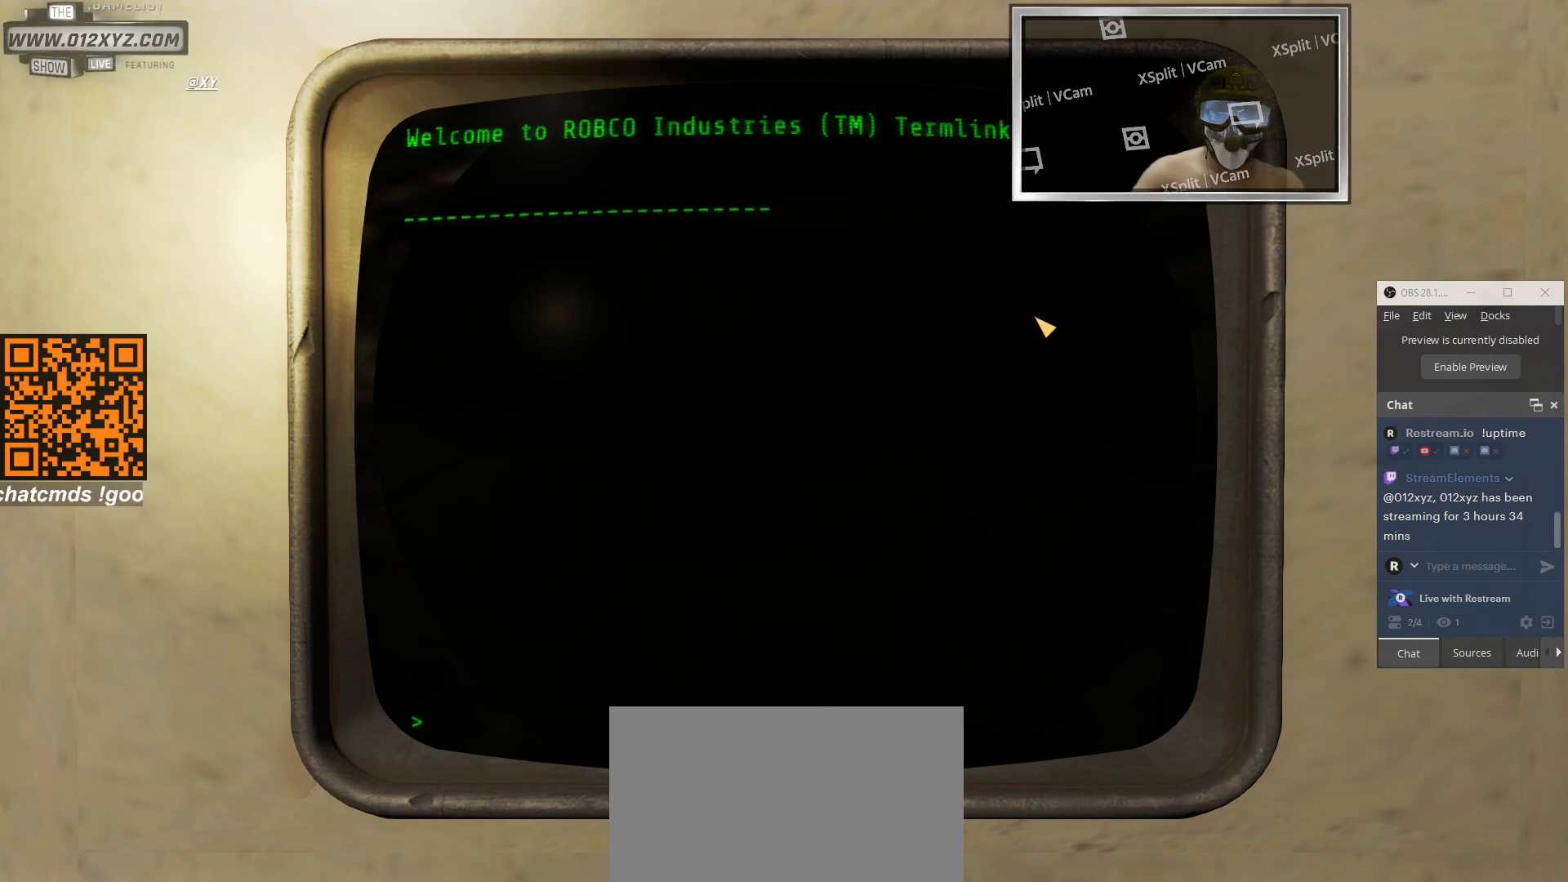
{"keys": [], "mouse": [], "events": []}
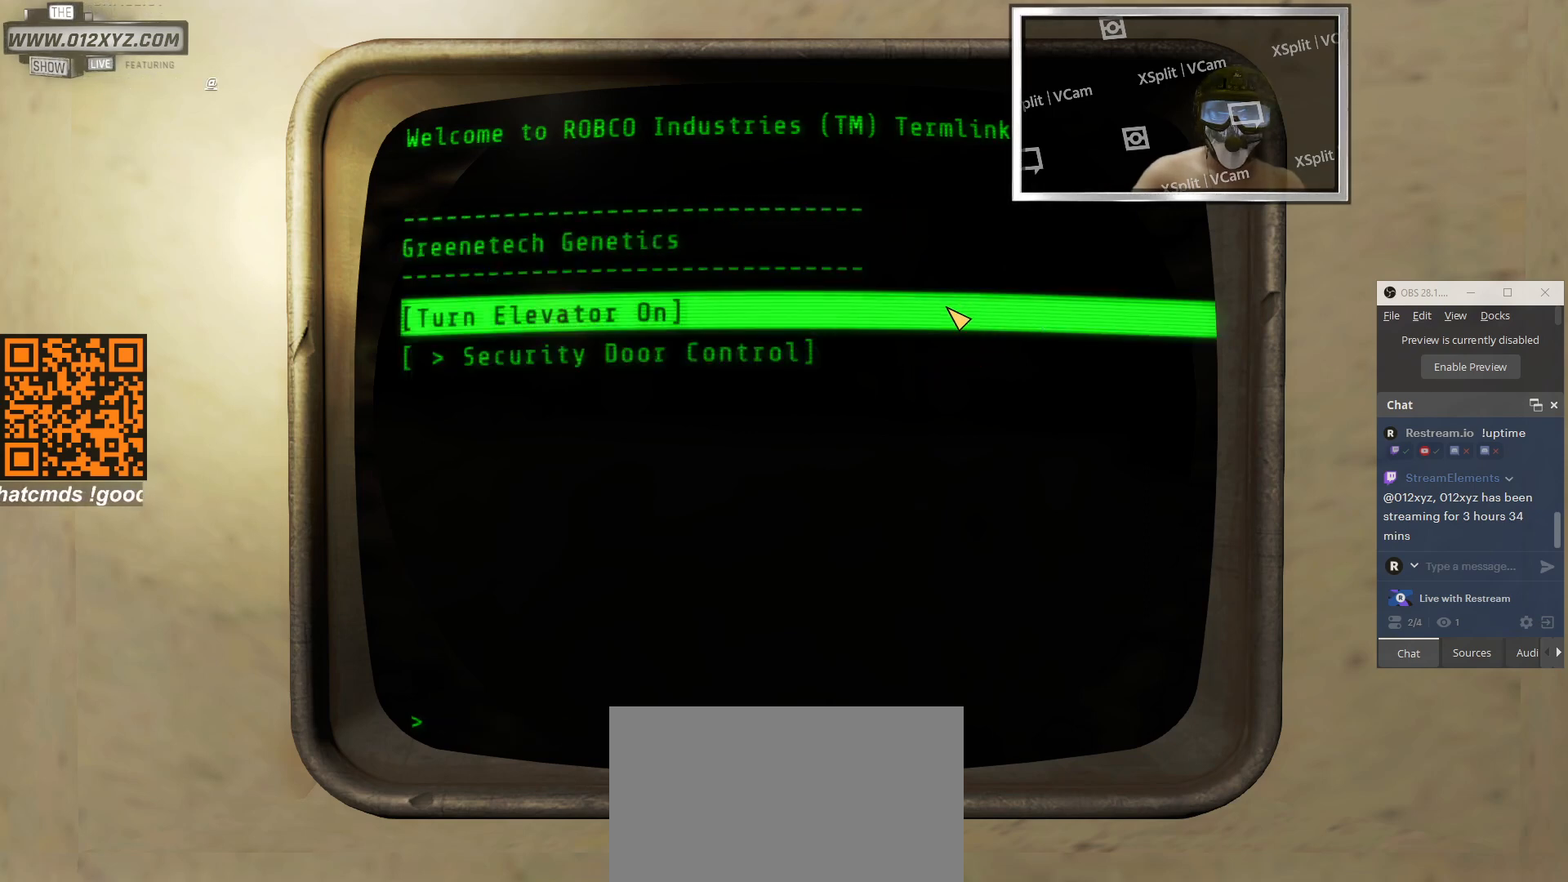
{"keys": [], "mouse": [], "events": [[166, "mouse_left", "down"], [300, "mouse_left", "up"]]}
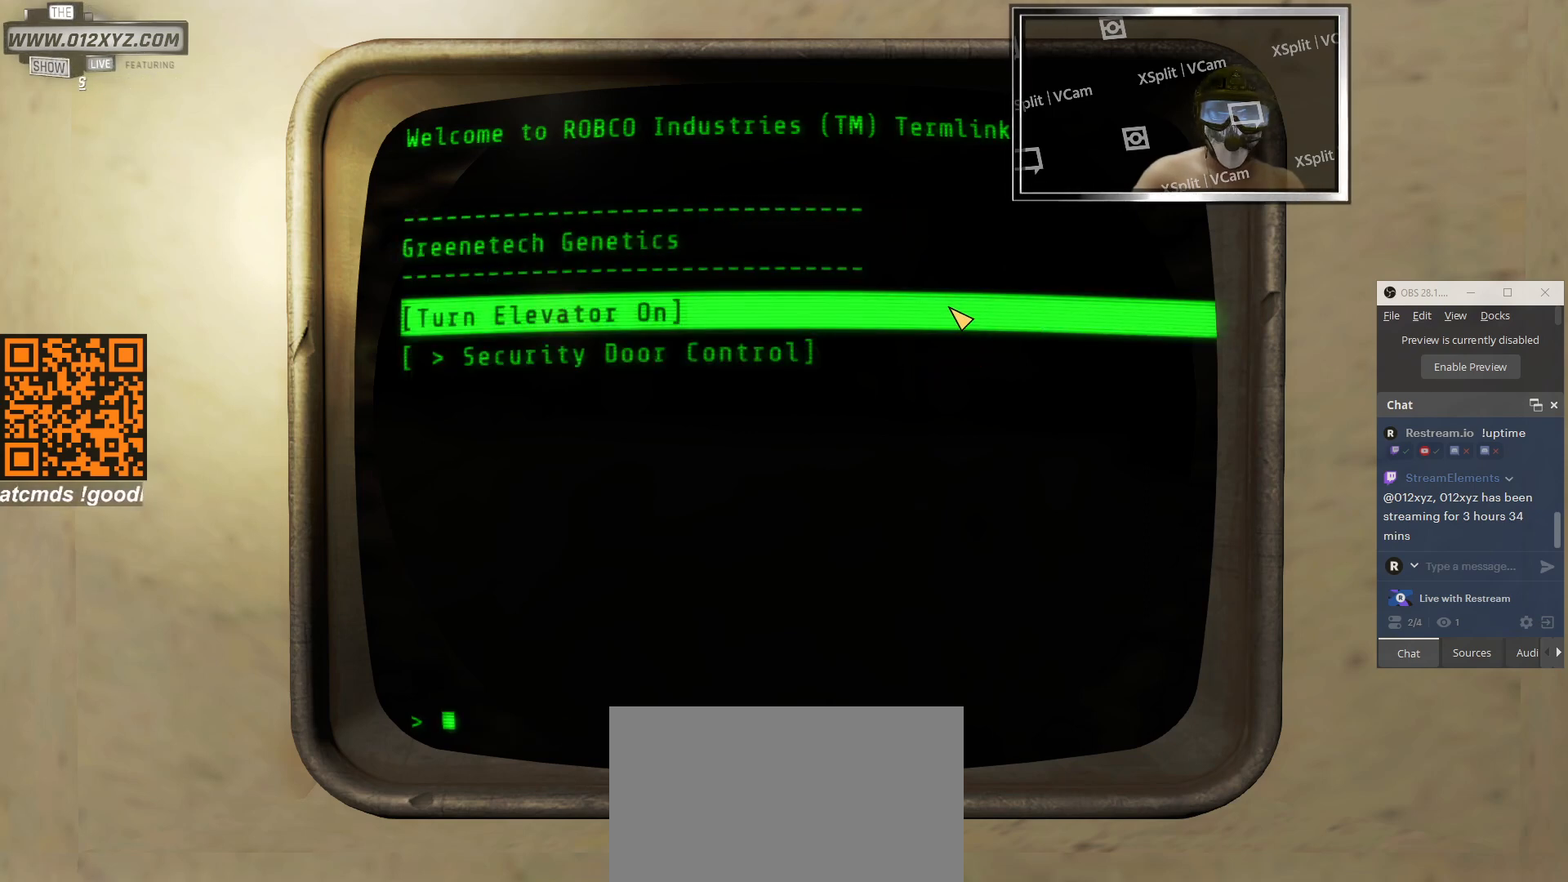
{"keys": [], "mouse": [], "events": [[100, "mouse_left", "down"], [233, "mouse_left", "up"]]}
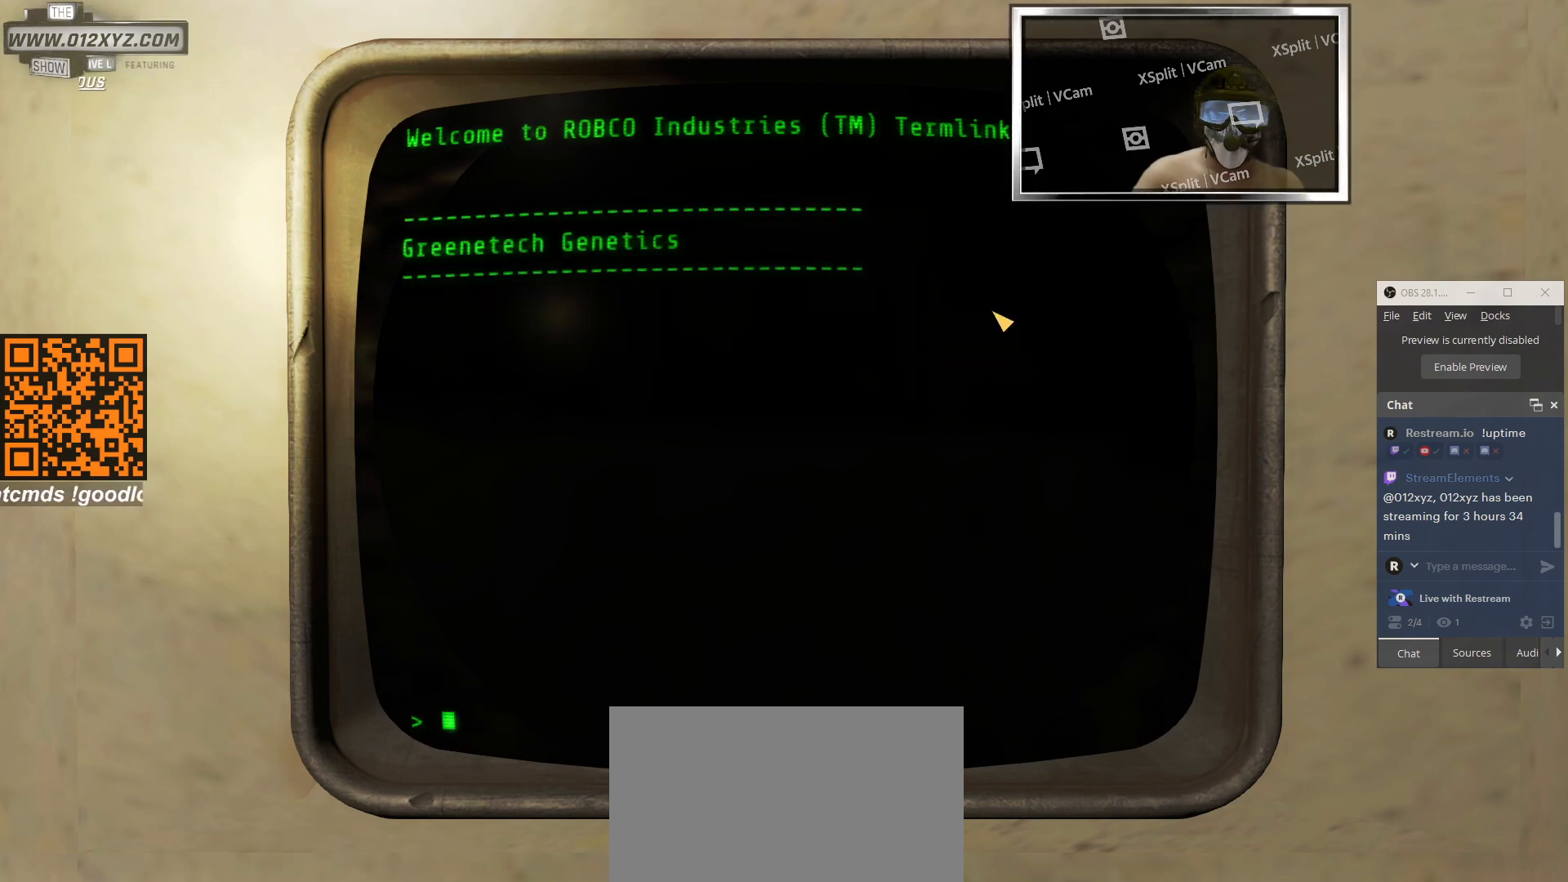
{"keys": [], "mouse": [], "events": [[66, "mouse_left", "down"], [166, "mouse_left", "up"]]}
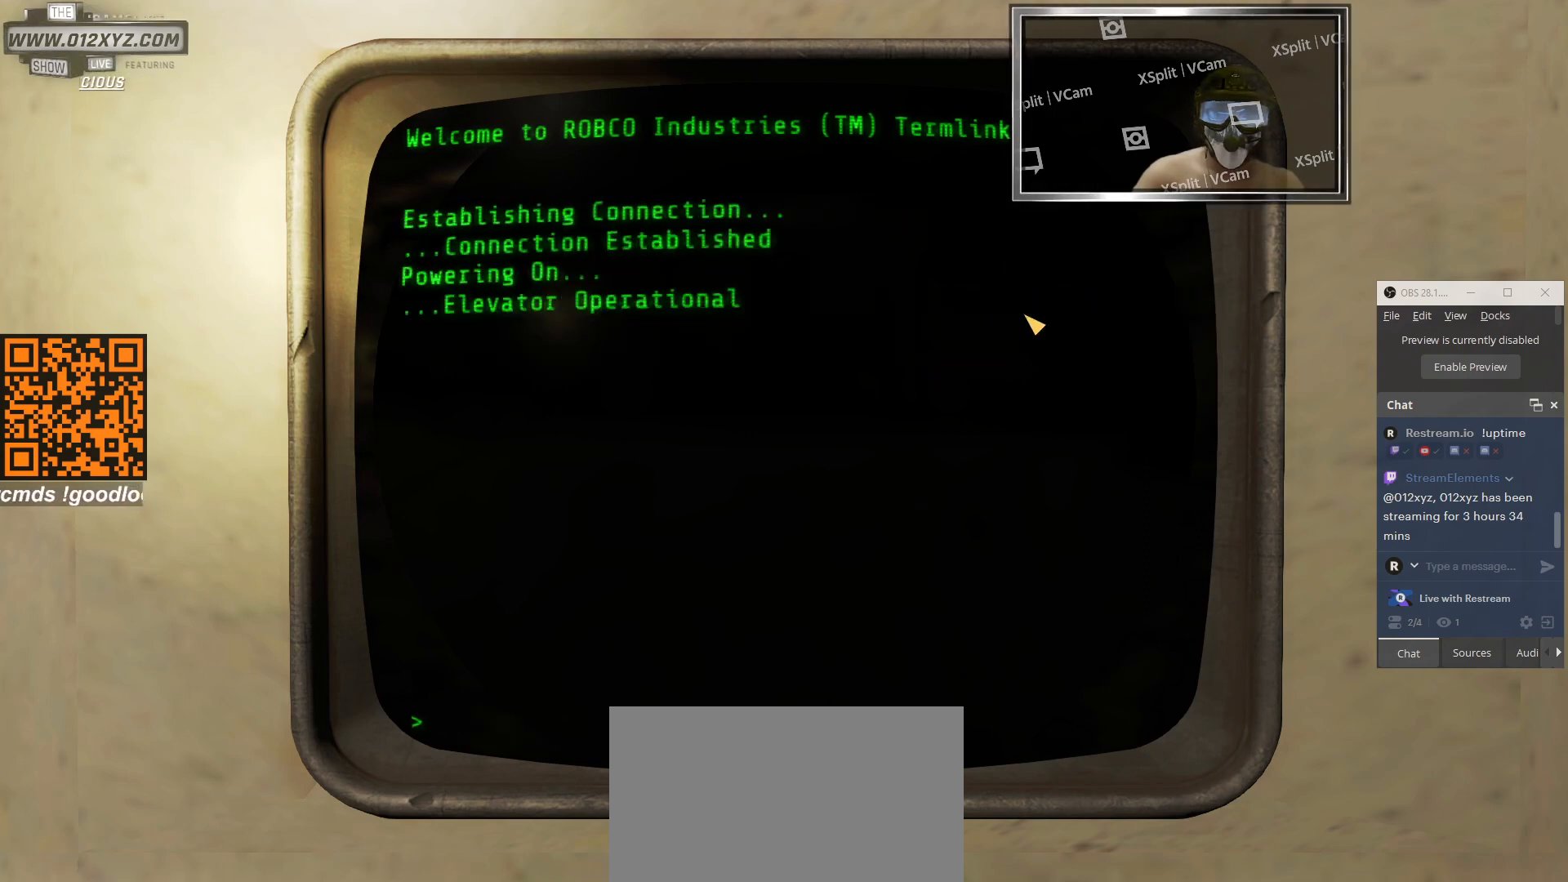
{"keys": [], "mouse": [], "events": []}
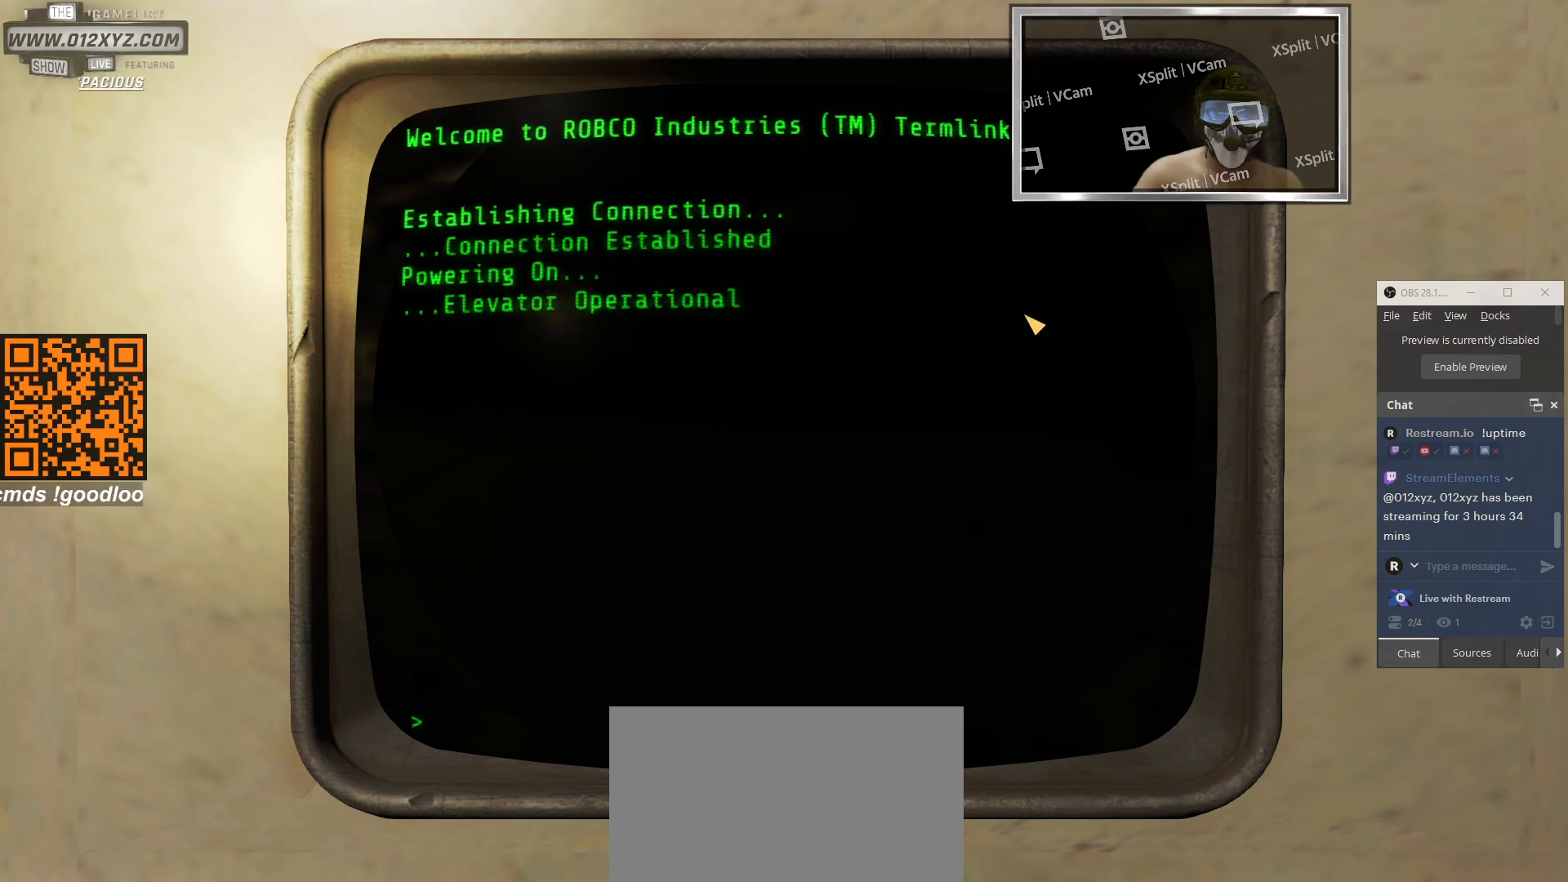
{"keys": [], "mouse": [], "events": [[266, "mouse_left", "down"], [400, "mouse_left", "up"]]}
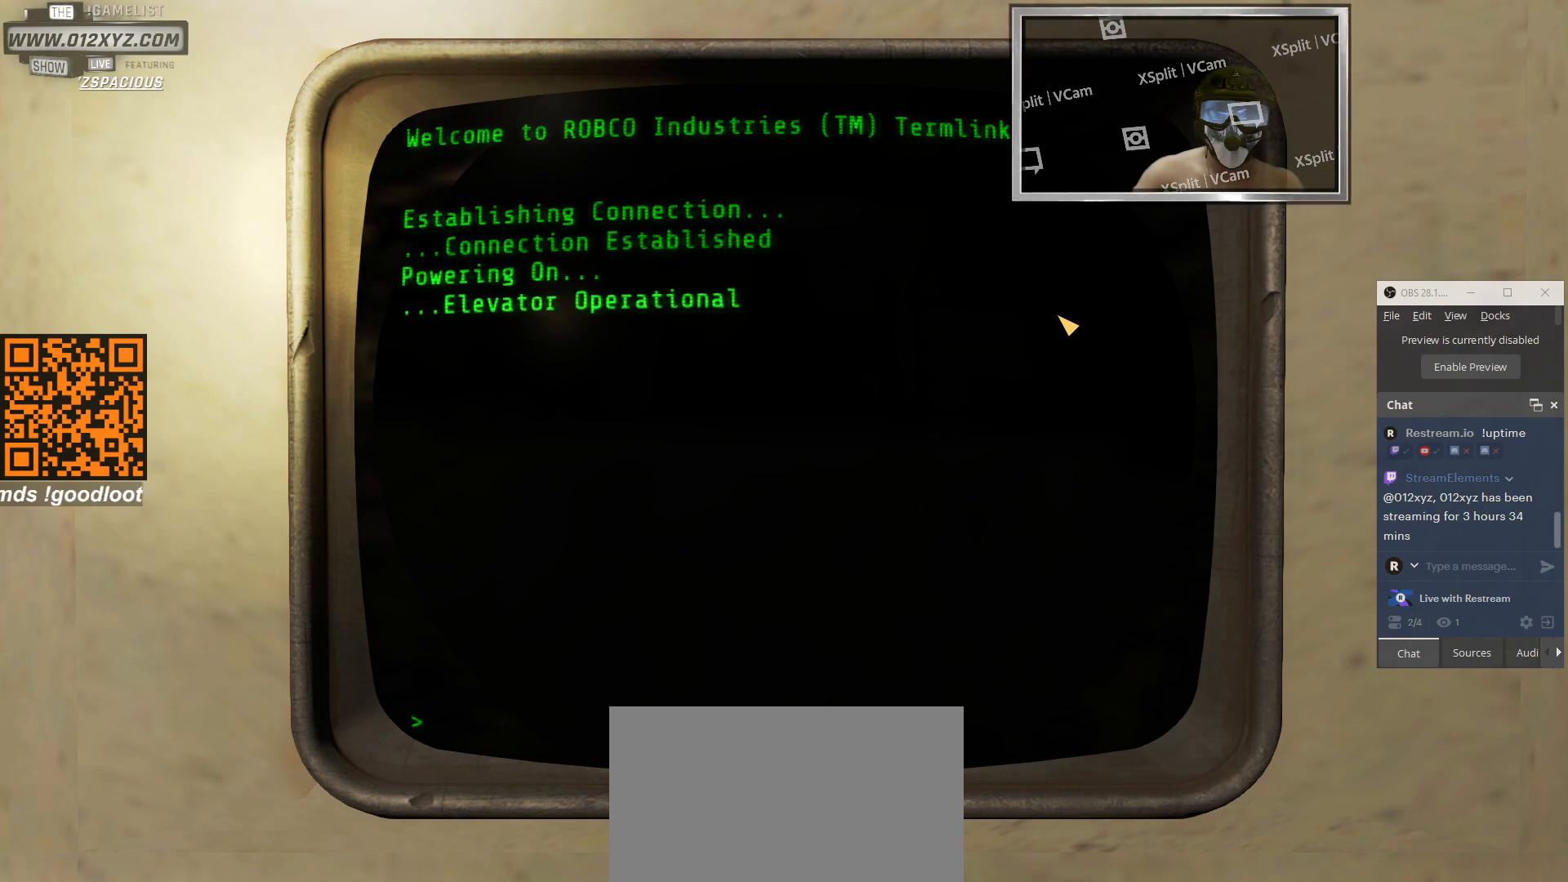
{"keys": [], "mouse": ["left"], "events": [[466, "mouse_left", "down"]]}
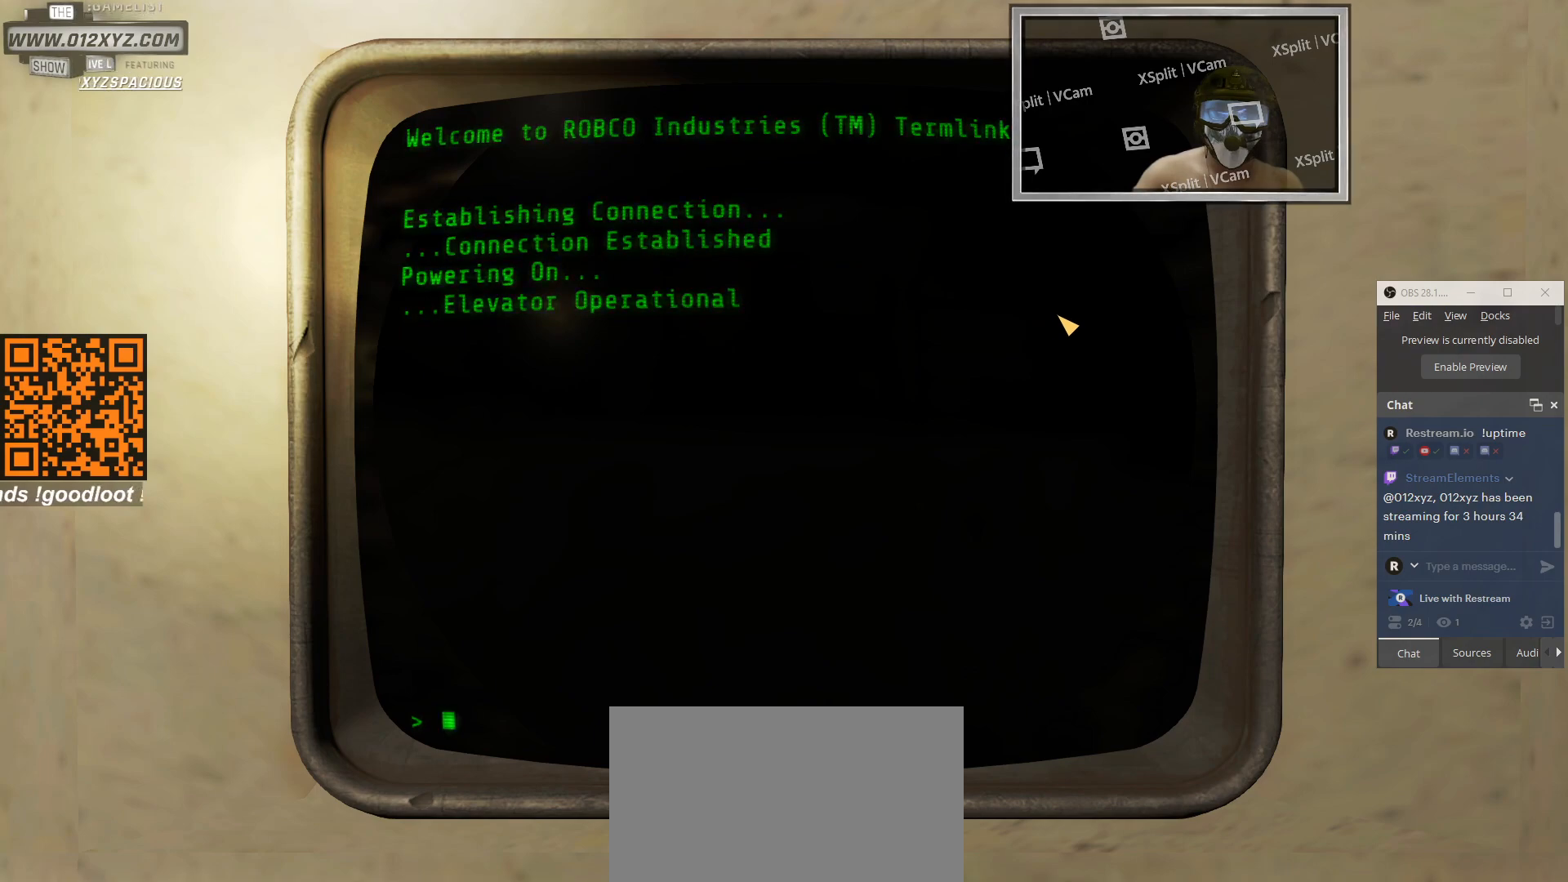
{"keys": [], "mouse": [], "events": [[100, "mouse_left", "up"]]}
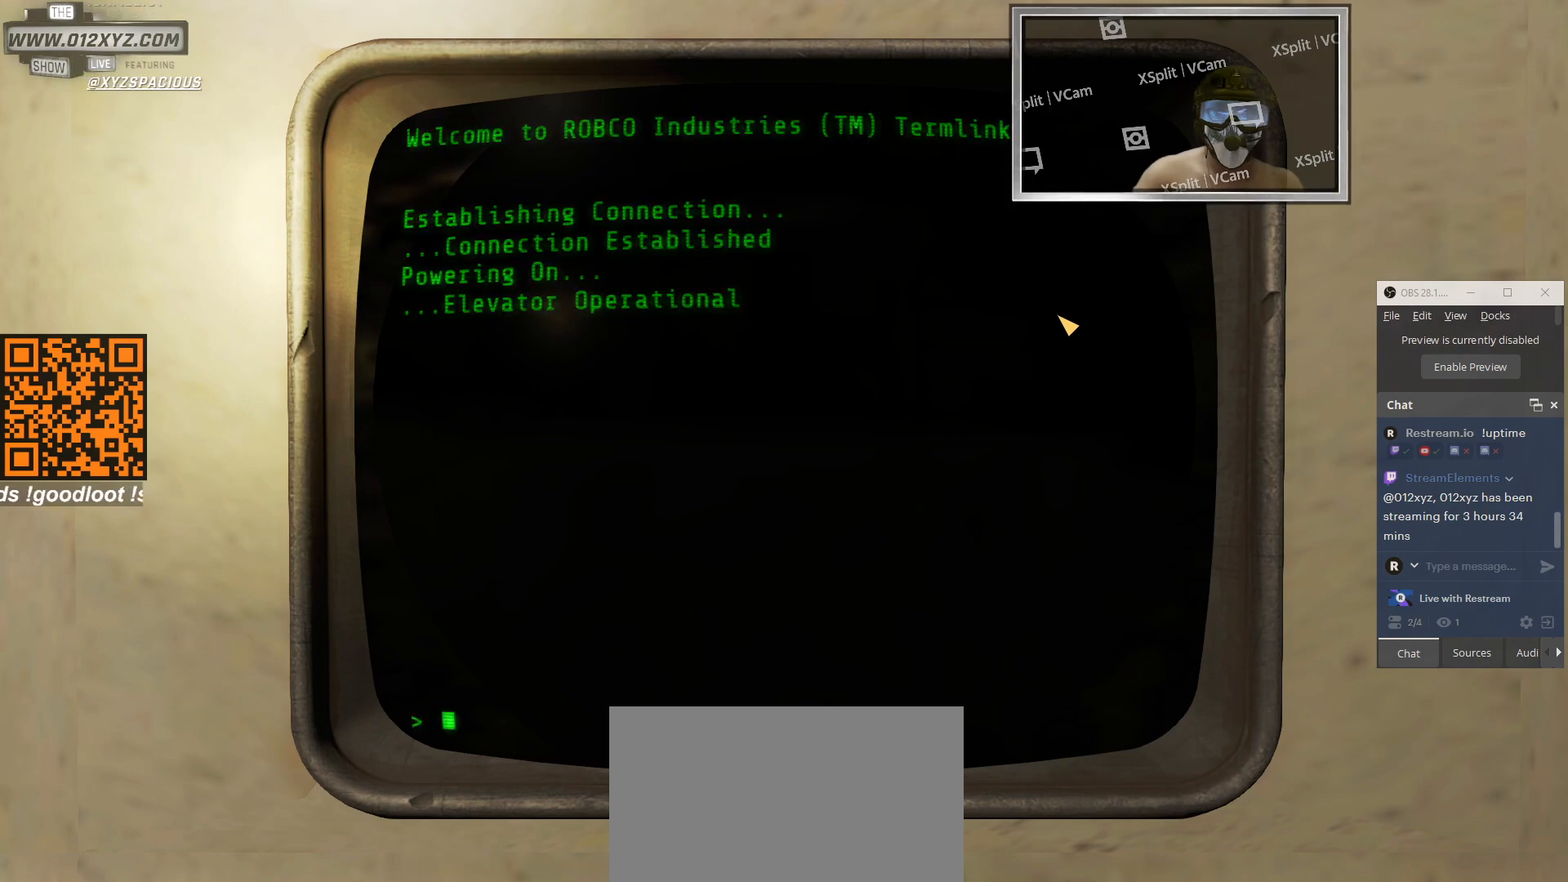
{"keys": [], "mouse": [], "events": [[33, "tab", "down"], [133, "tab", "up"]]}
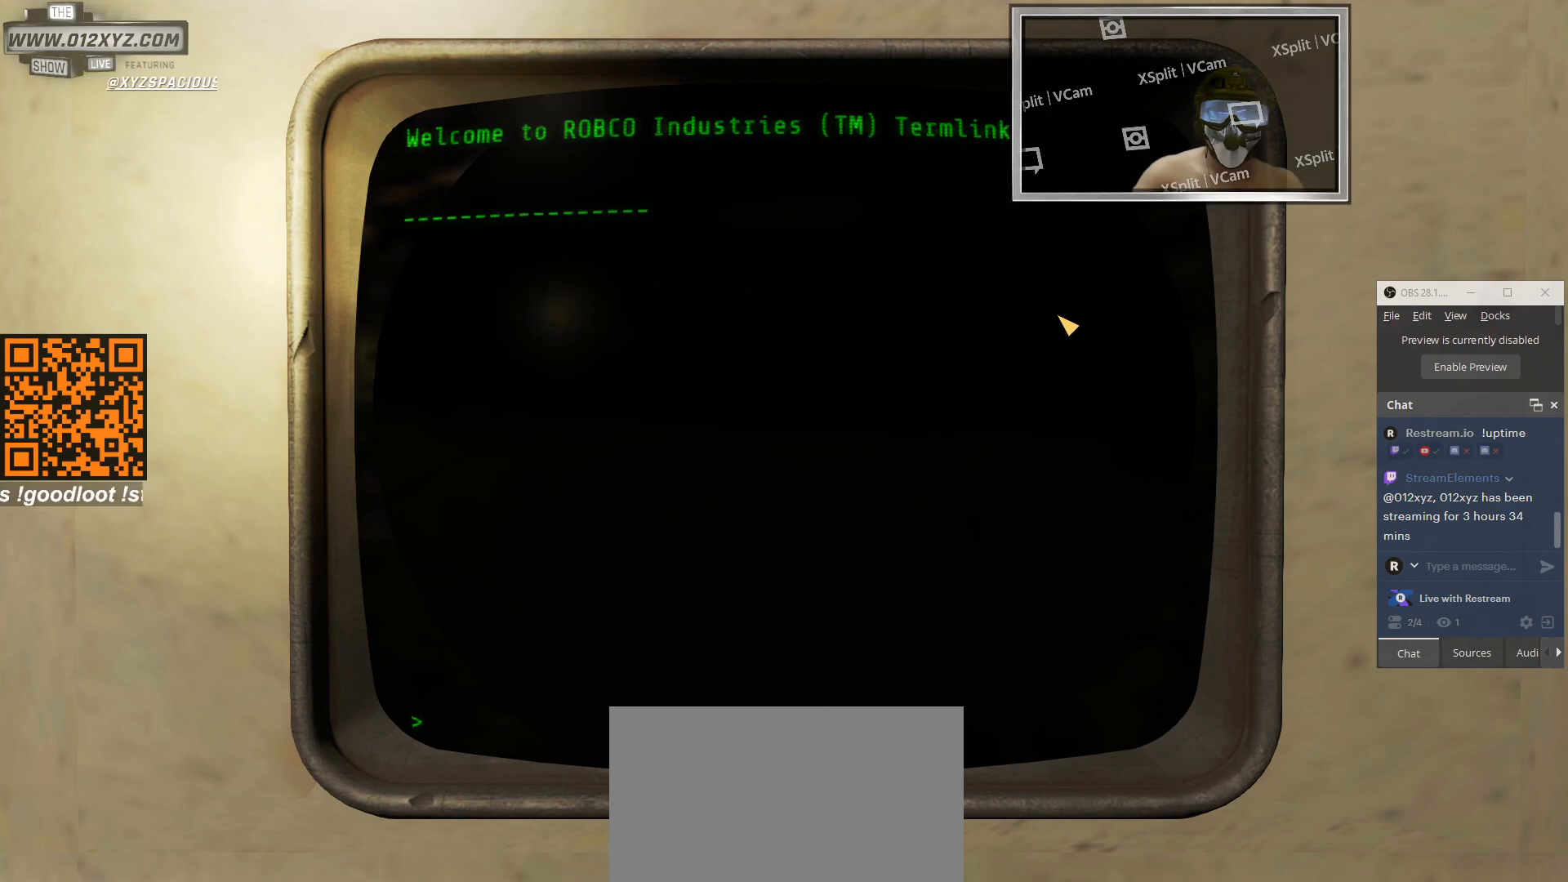
{"keys": [], "mouse": [], "events": [[200, "tab", "down"], [300, "tab", "up"]]}
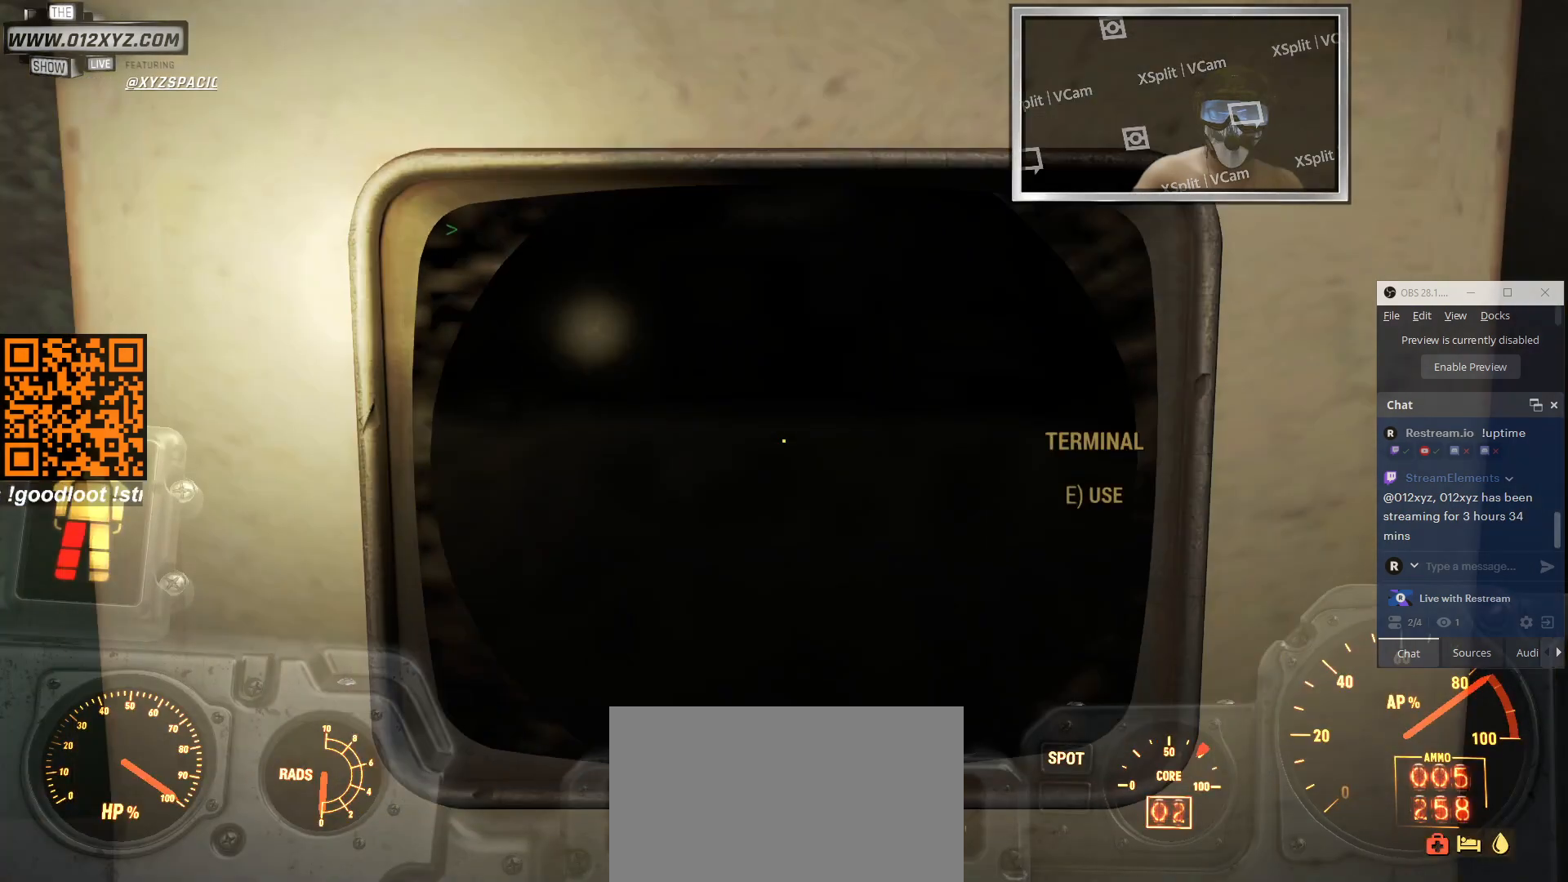
{"keys": [], "mouse": [], "events": []}
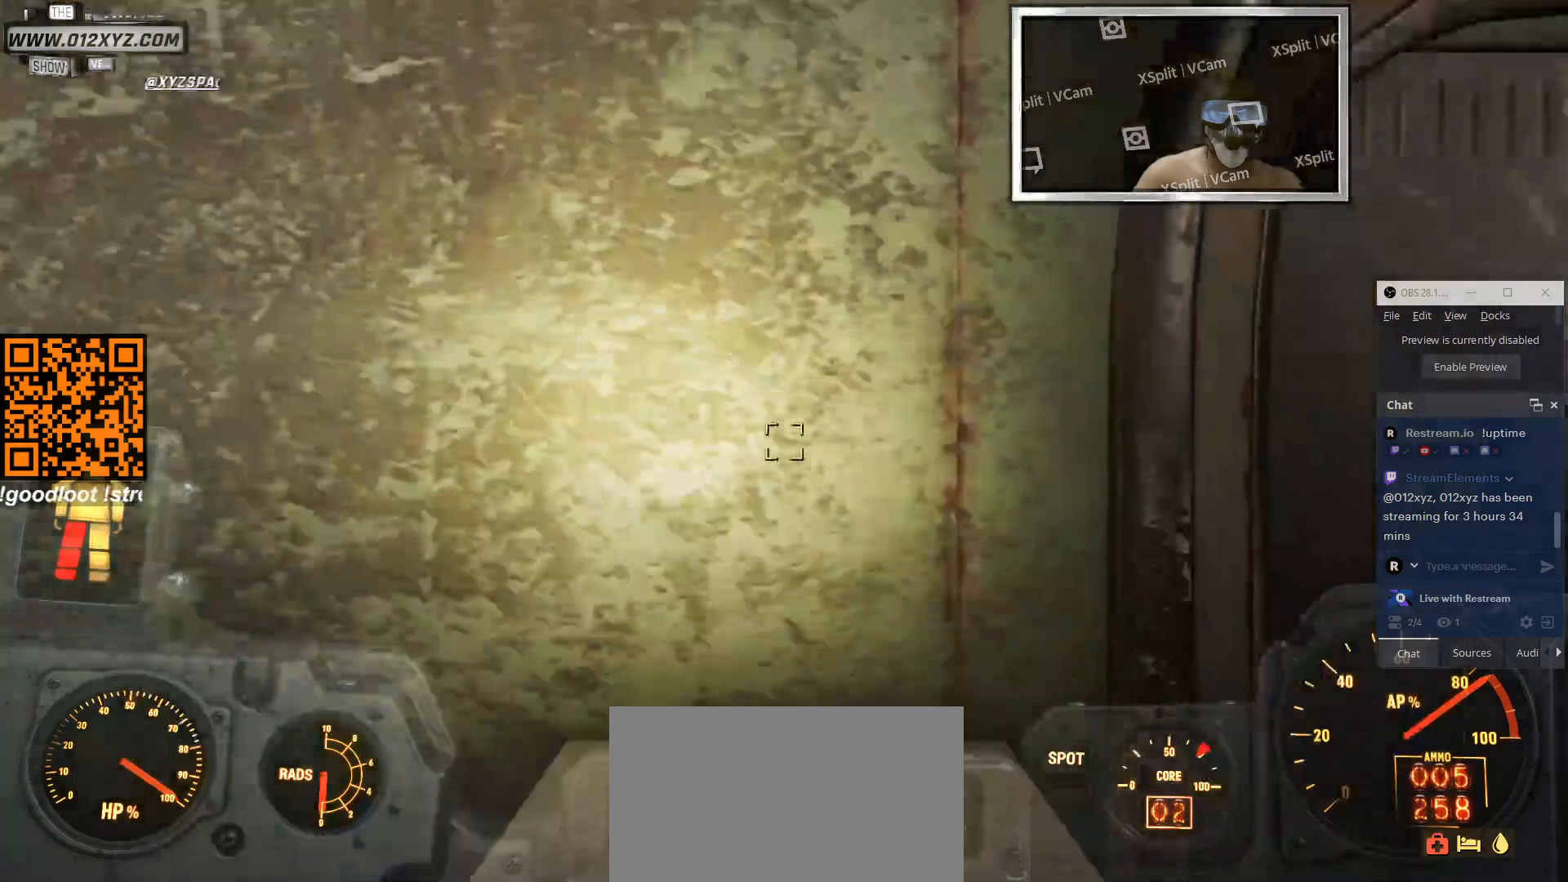
{"keys": [], "mouse": [], "events": []}
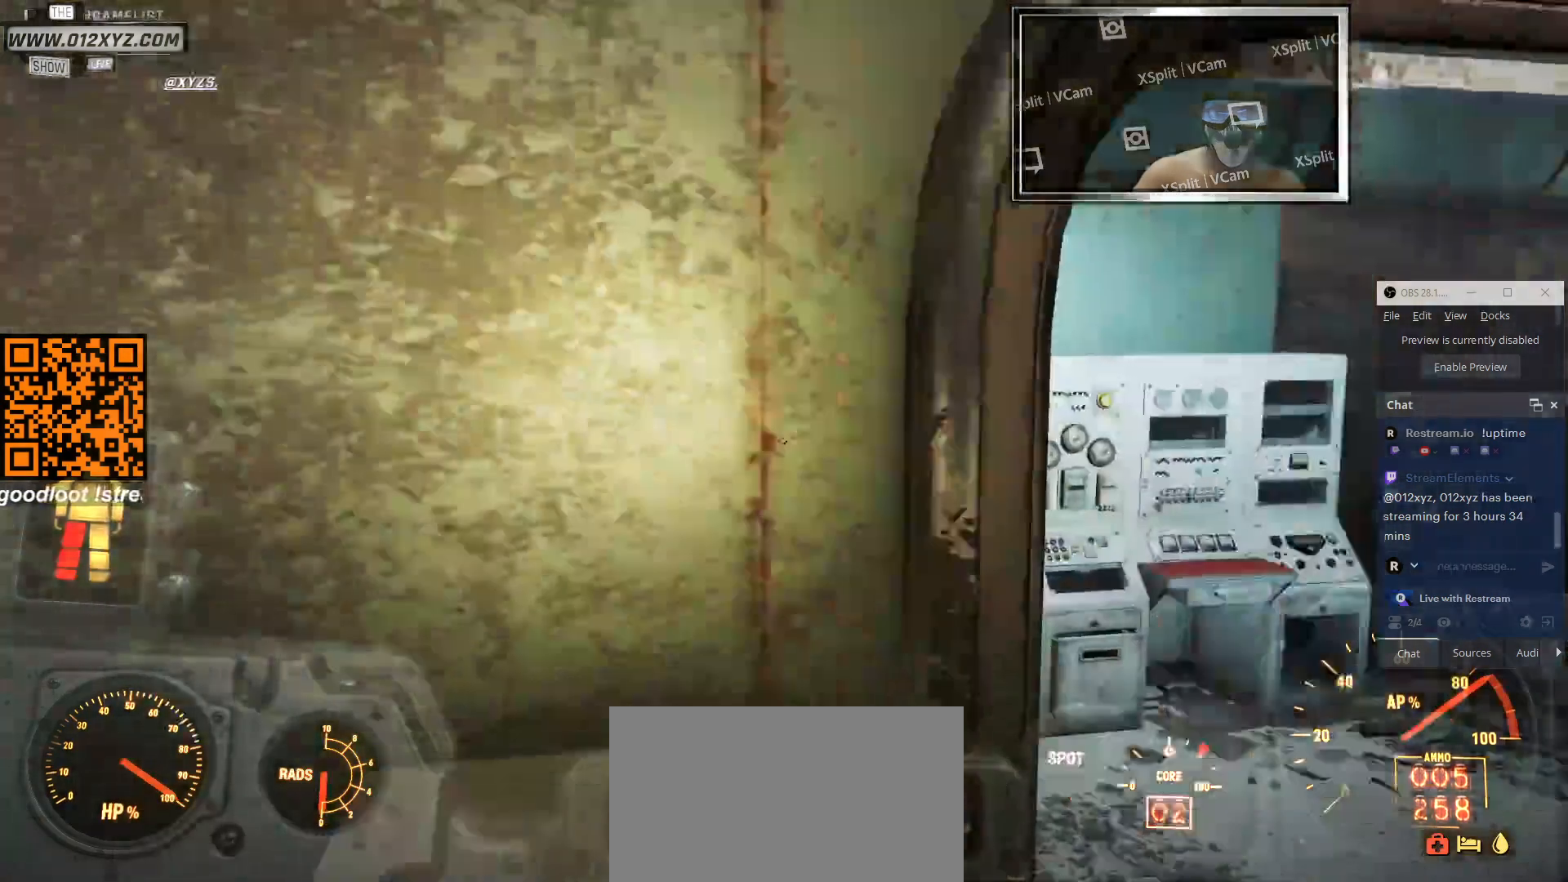
{"keys": ["w"], "mouse": [], "events": [[466, "w", "down"]]}
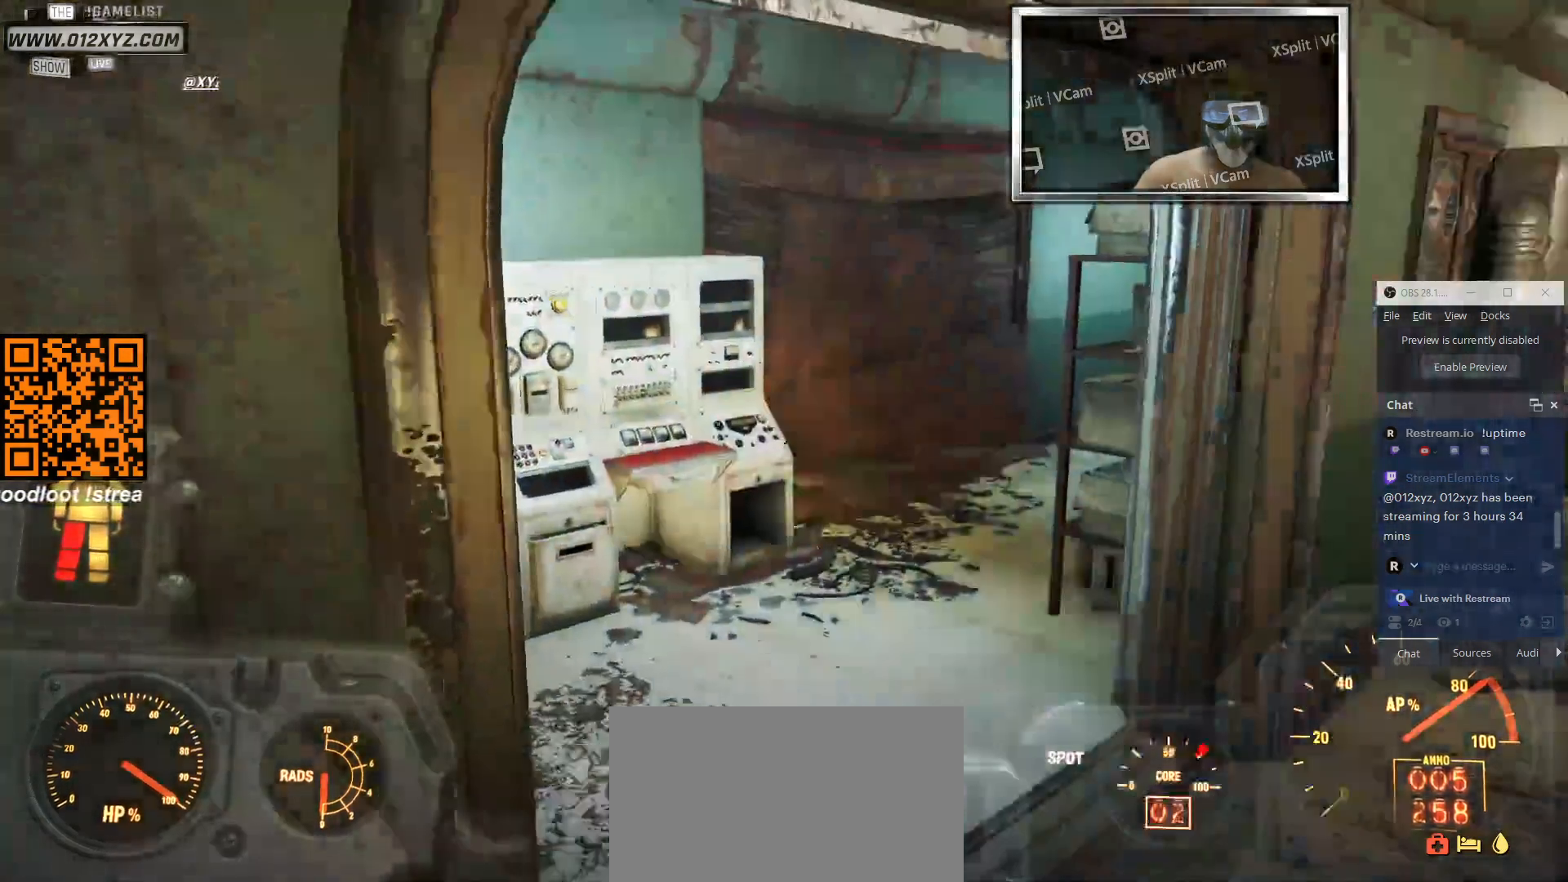
{"keys": ["w"], "mouse": ["right"], "events": [[300, "mouse_right", "down"]]}
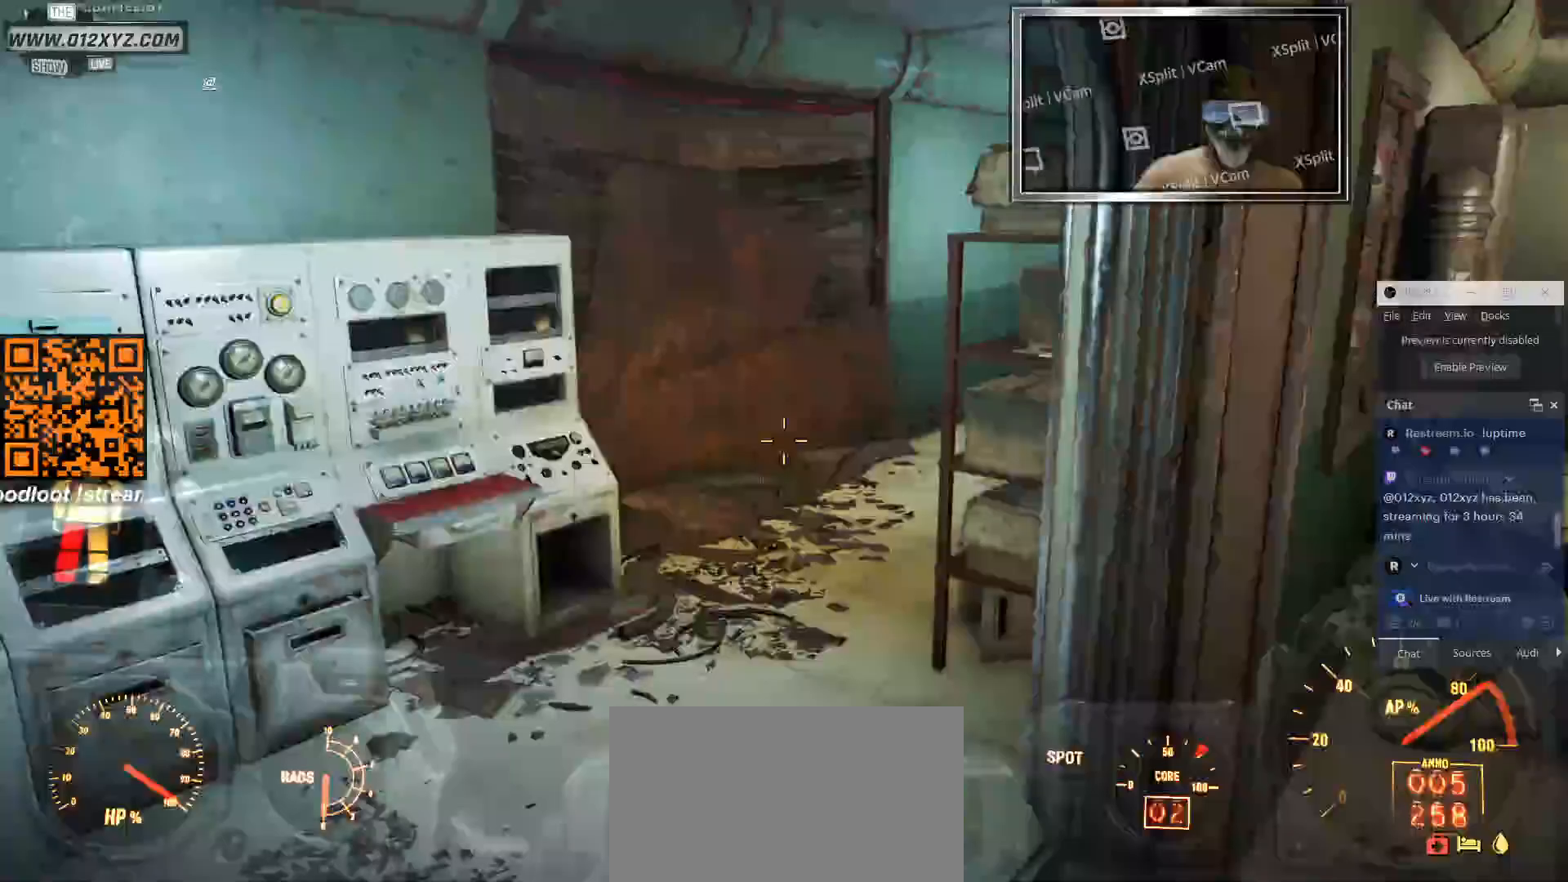
{"keys": ["a", "w"], "mouse": ["right"], "events": [[33, "a", "down"]]}
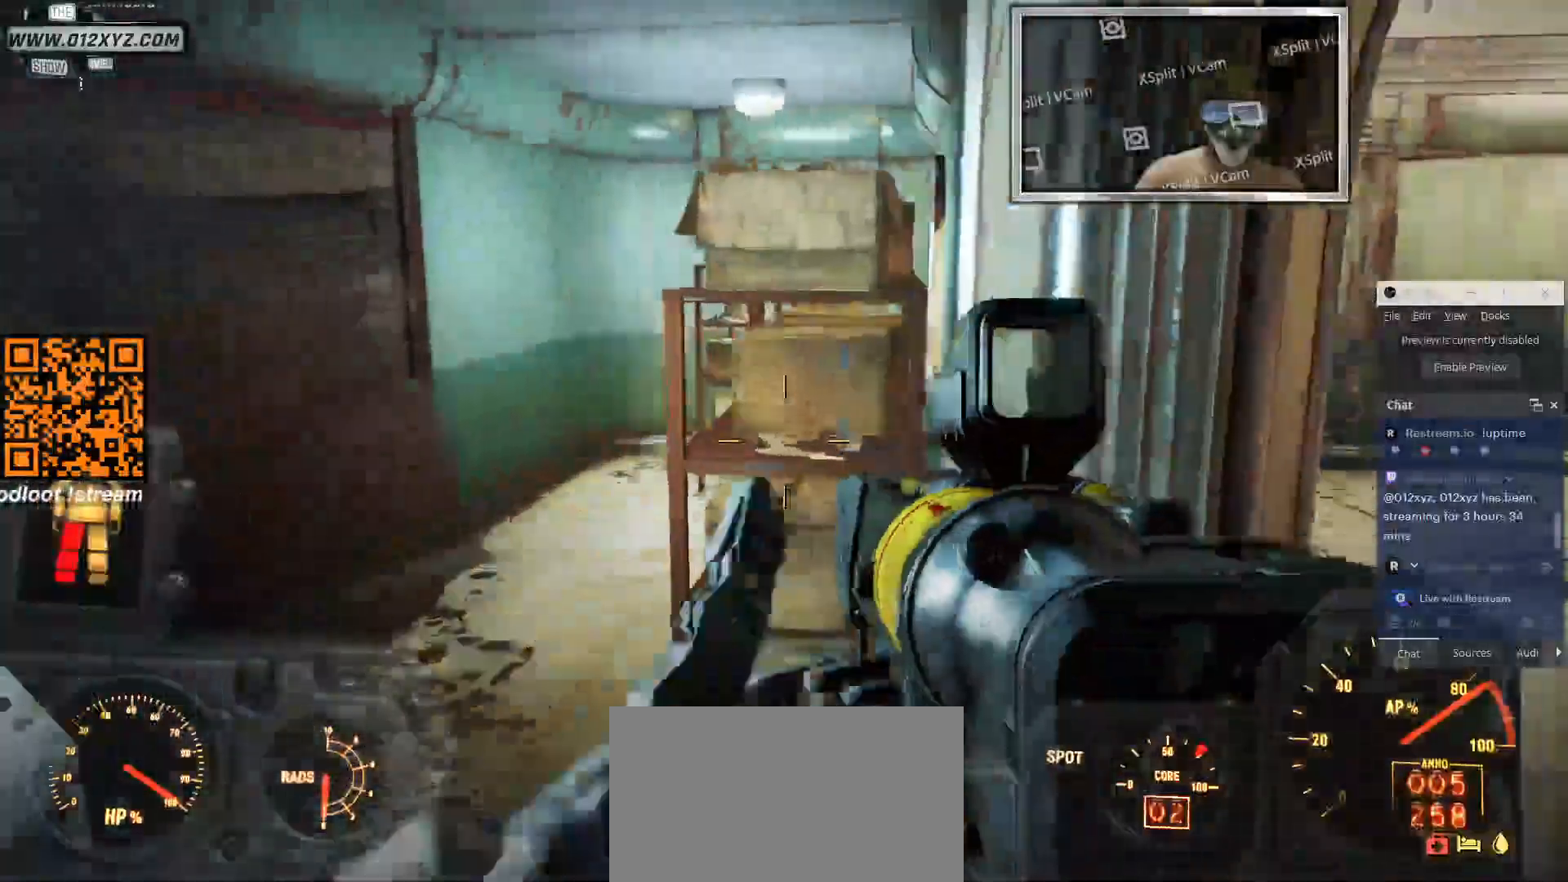
{"keys": ["a", "w"], "mouse": ["right"], "events": []}
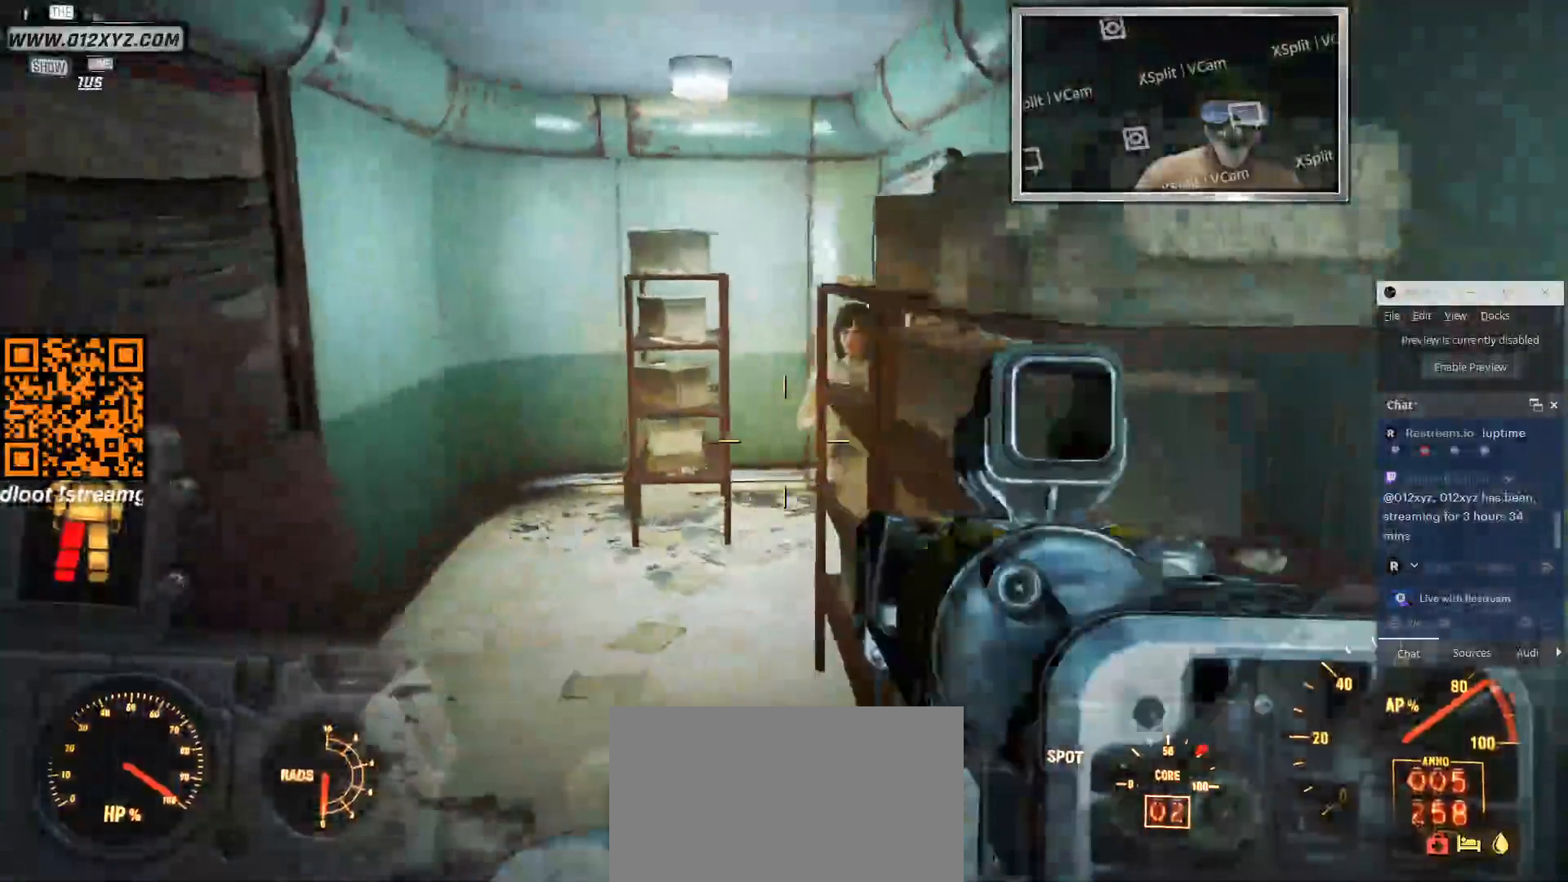
{"keys": ["a", "w"], "mouse": ["right"], "events": []}
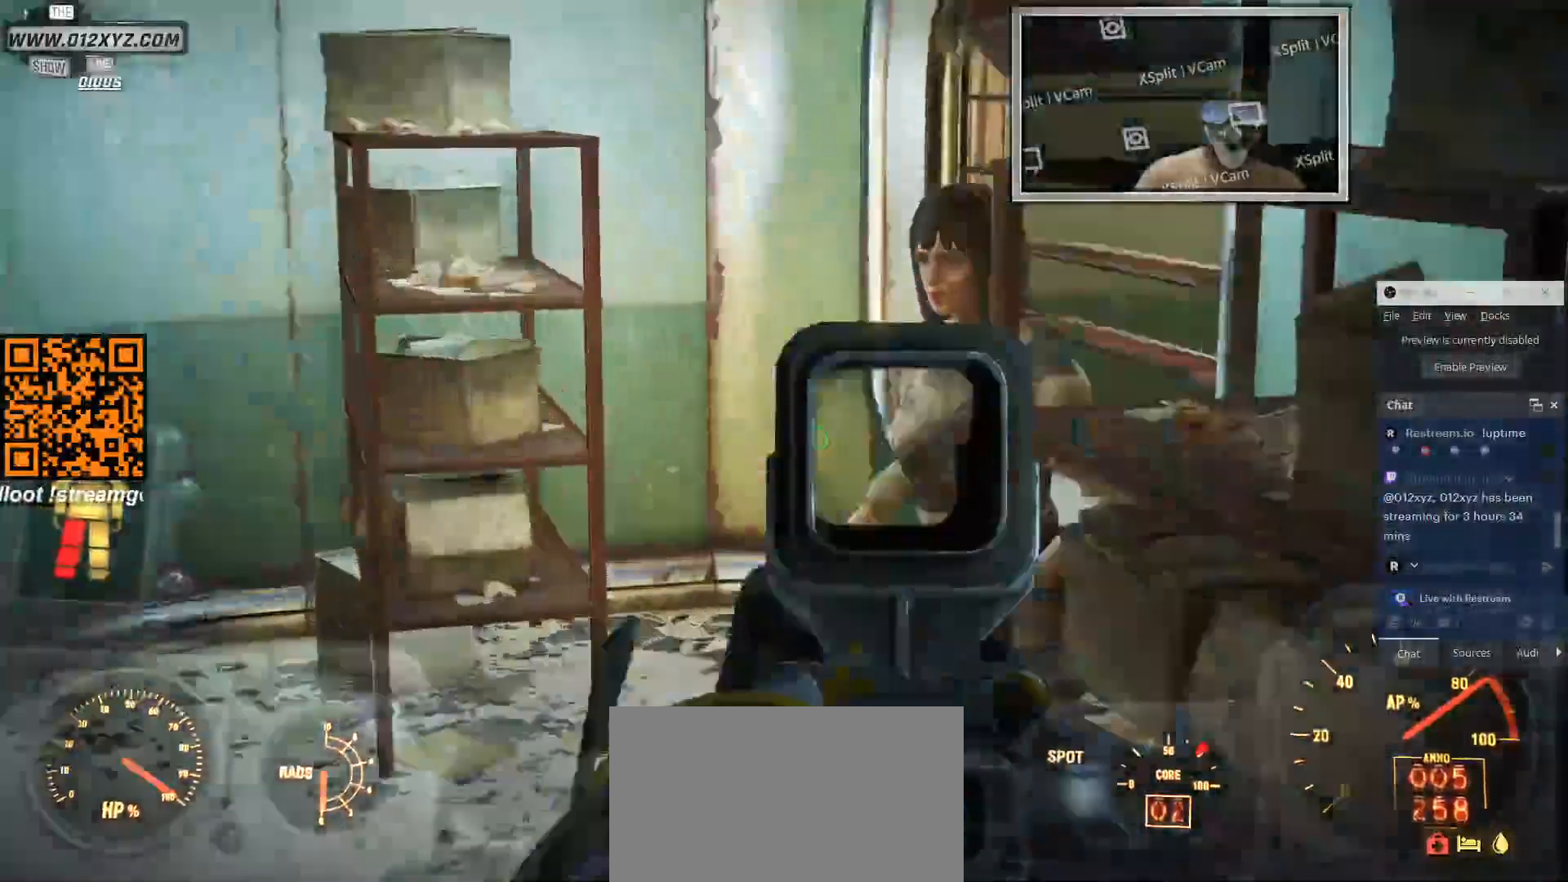
{"keys": [], "mouse": ["right"], "events": [[200, "a", "up"], [200, "w", "up"]]}
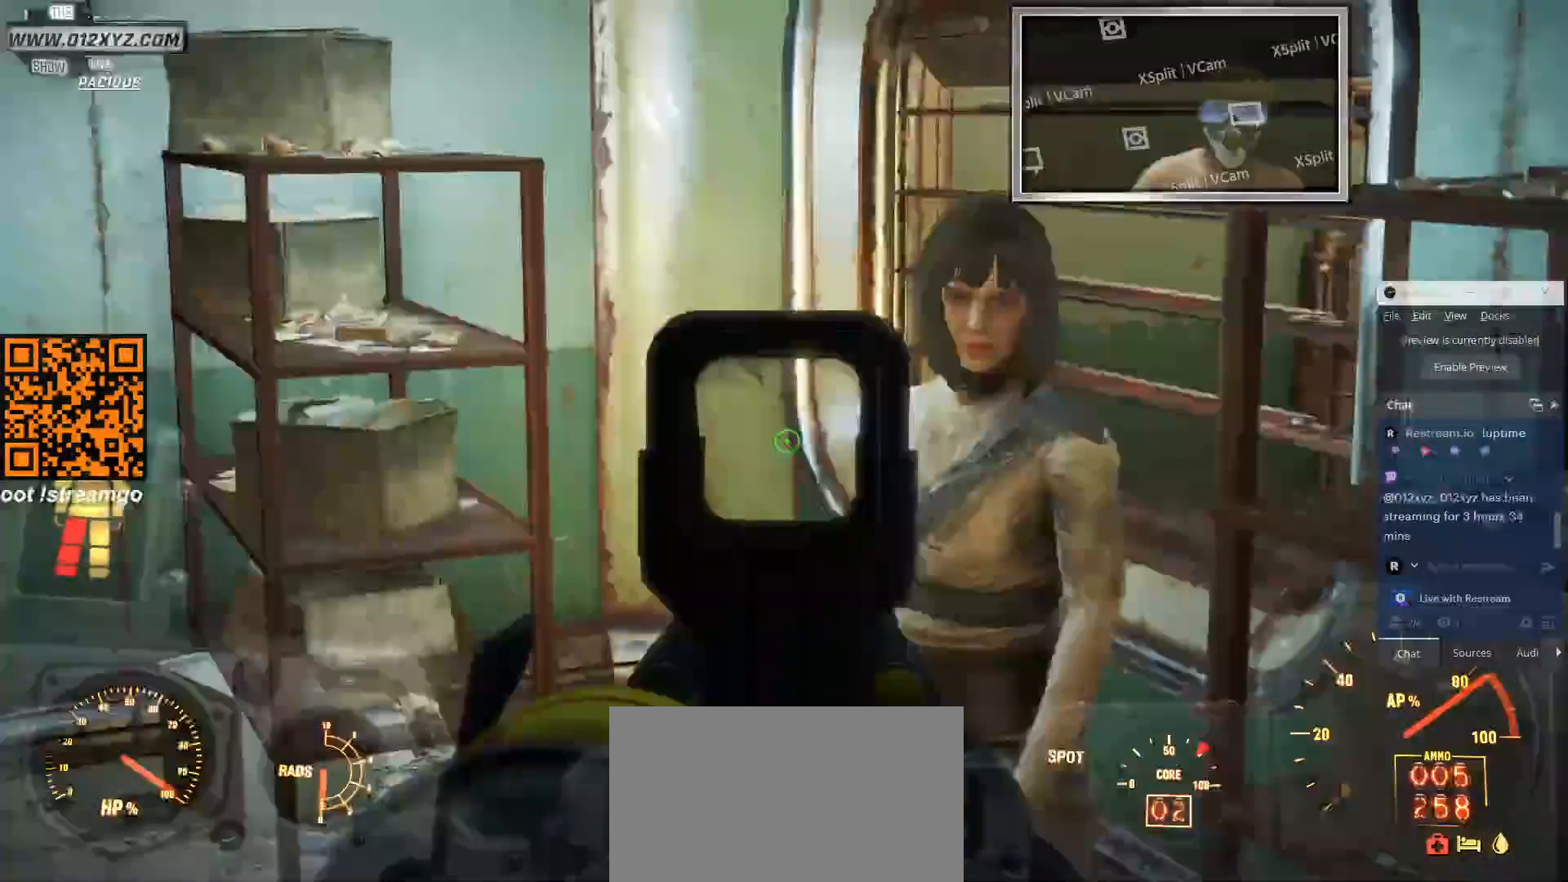
{"keys": [], "mouse": [], "events": [[466, "mouse_right", "up"]]}
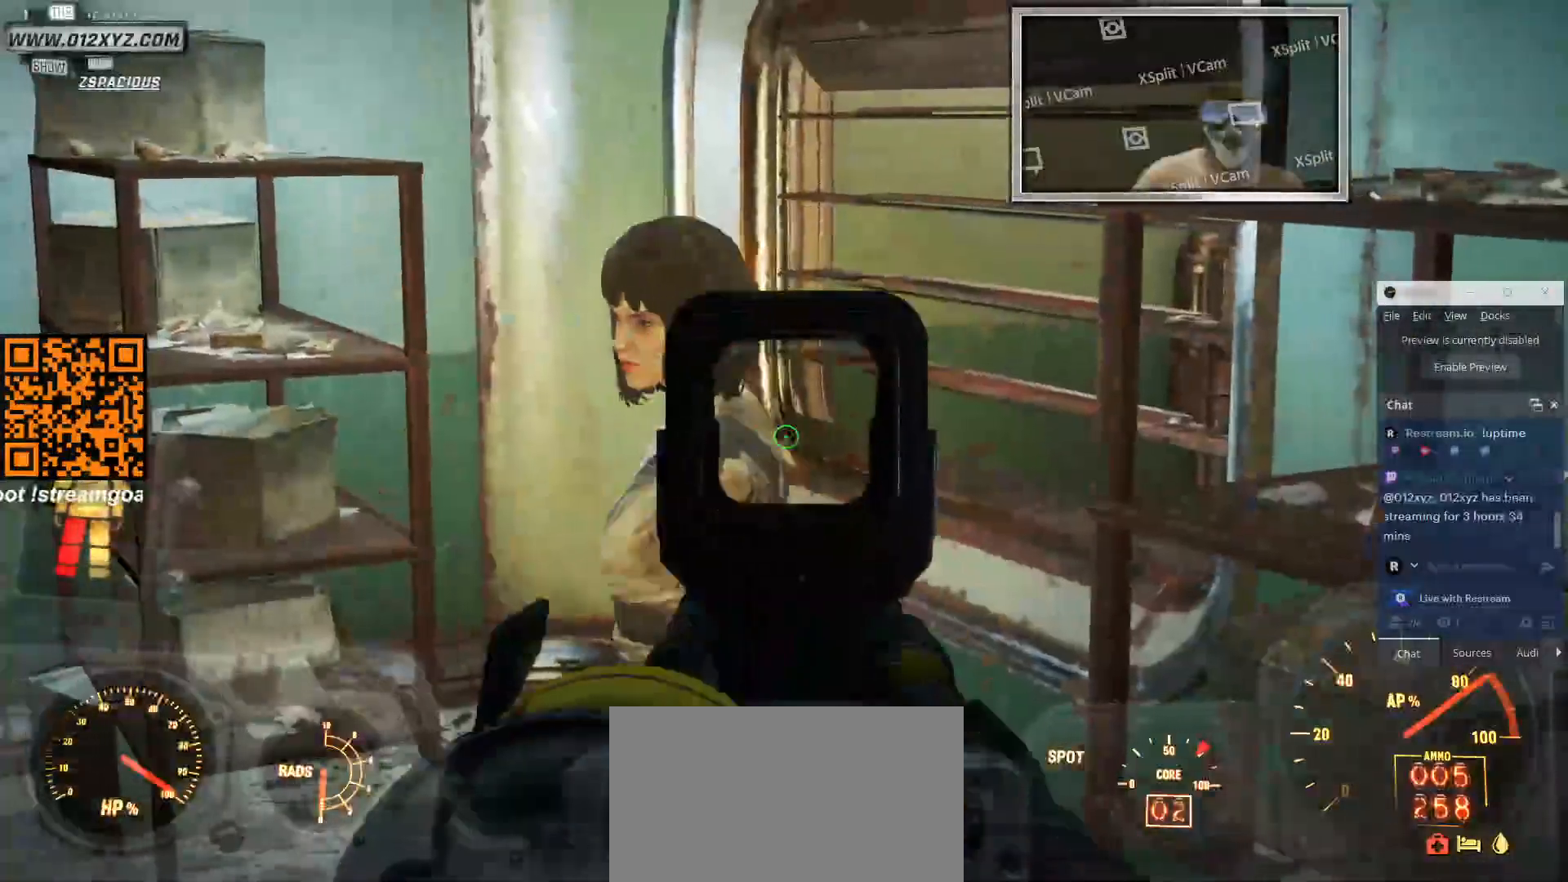
{"keys": ["w"], "mouse": [], "events": [[100, "w", "down"]]}
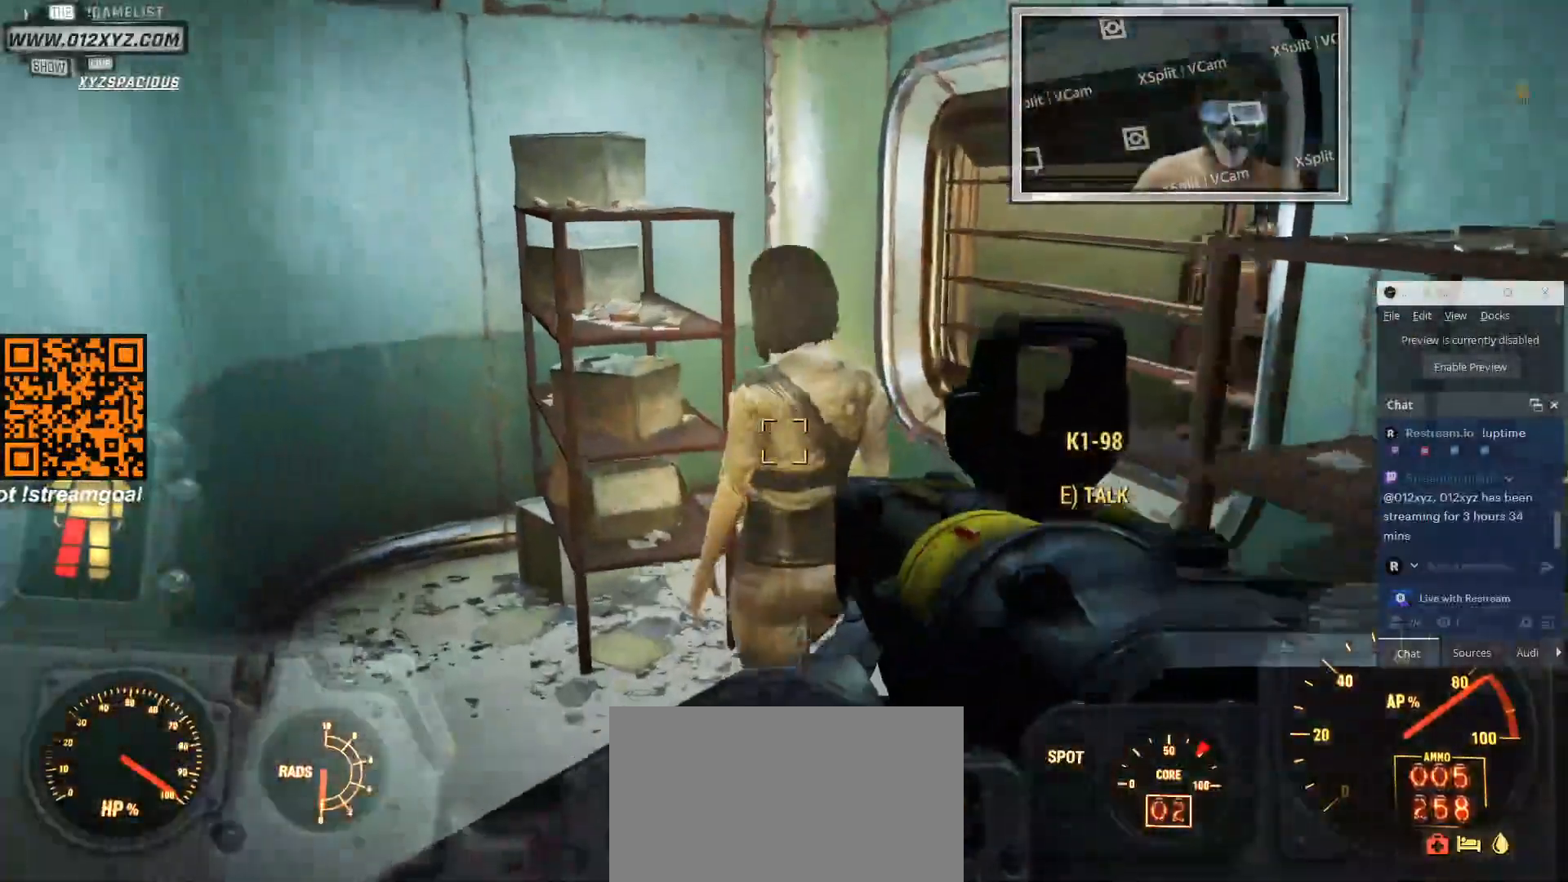
{"keys": [], "mouse": [], "events": [[66, "w", "up"], [366, "e", "down"], [466, "e", "up"]]}
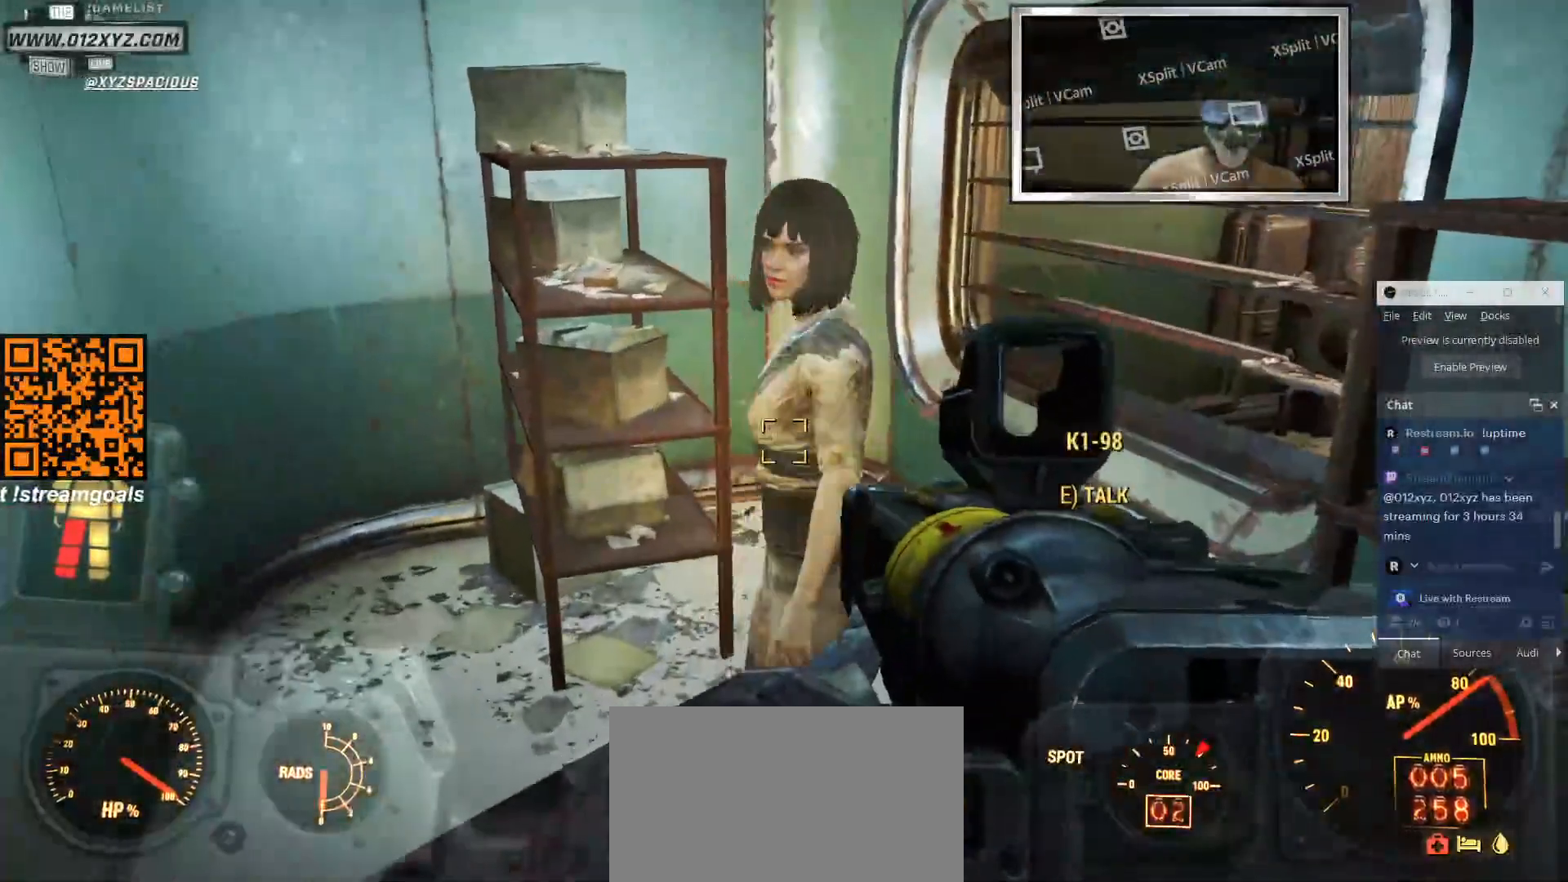
{"keys": [], "mouse": [], "events": []}
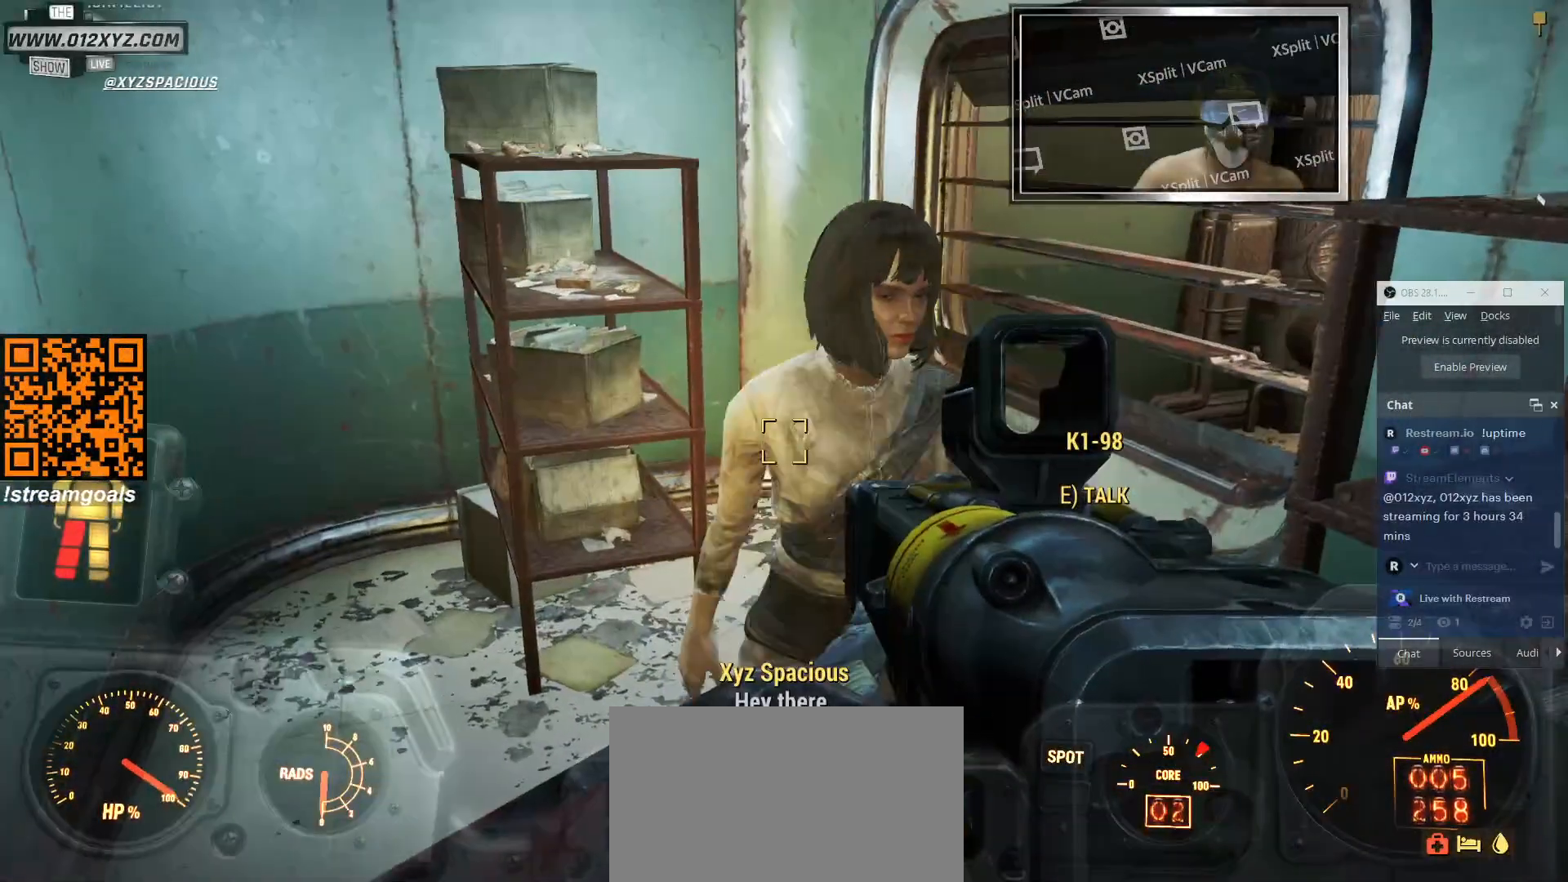
{"keys": [], "mouse": [], "events": []}
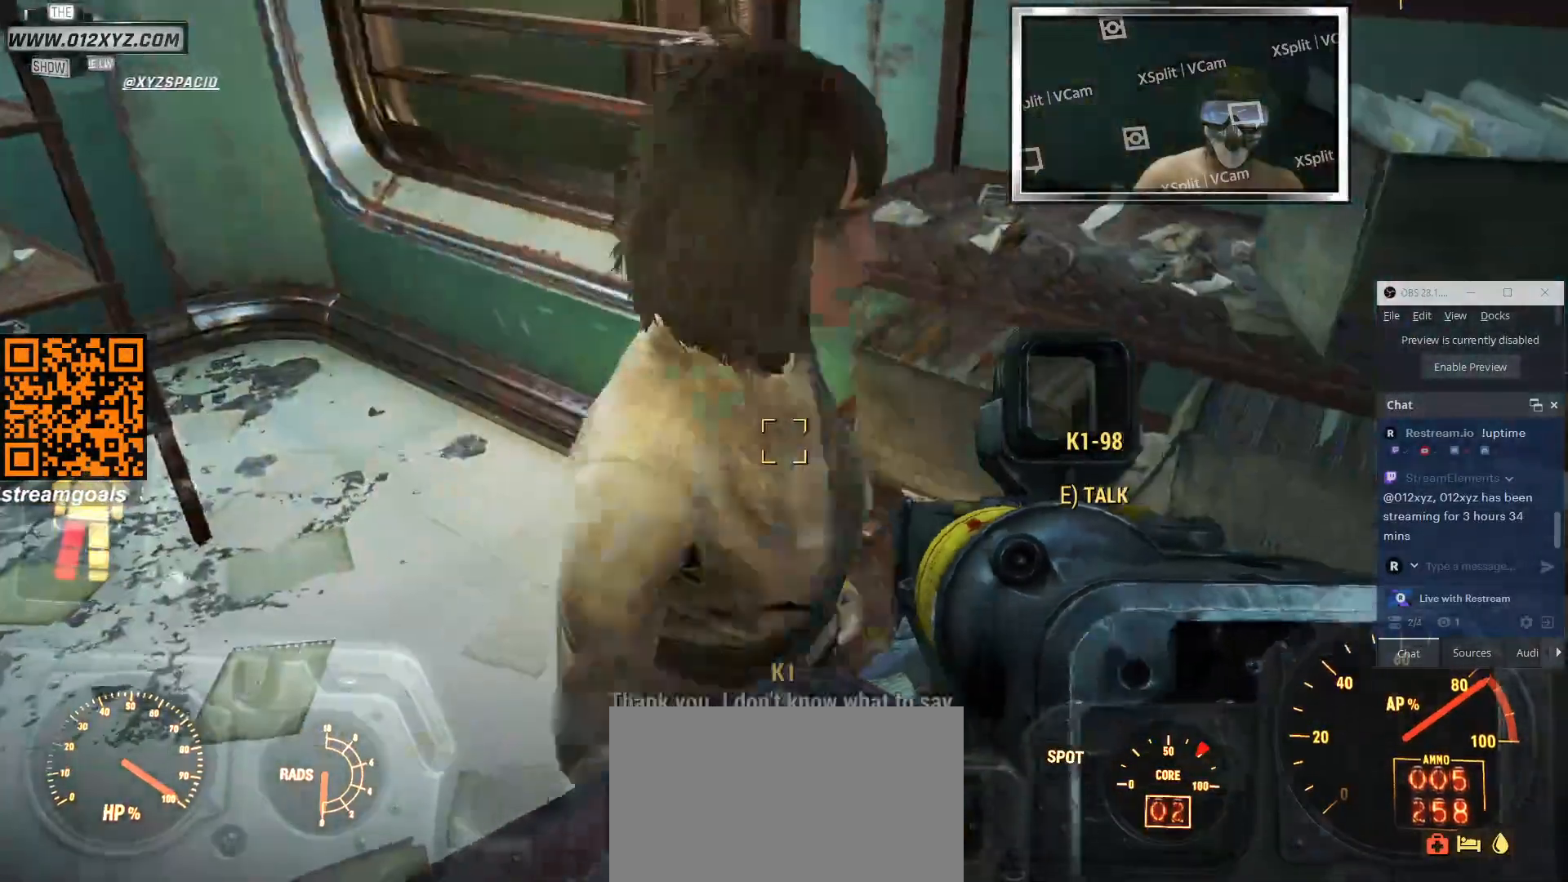
{"keys": [], "mouse": [], "events": []}